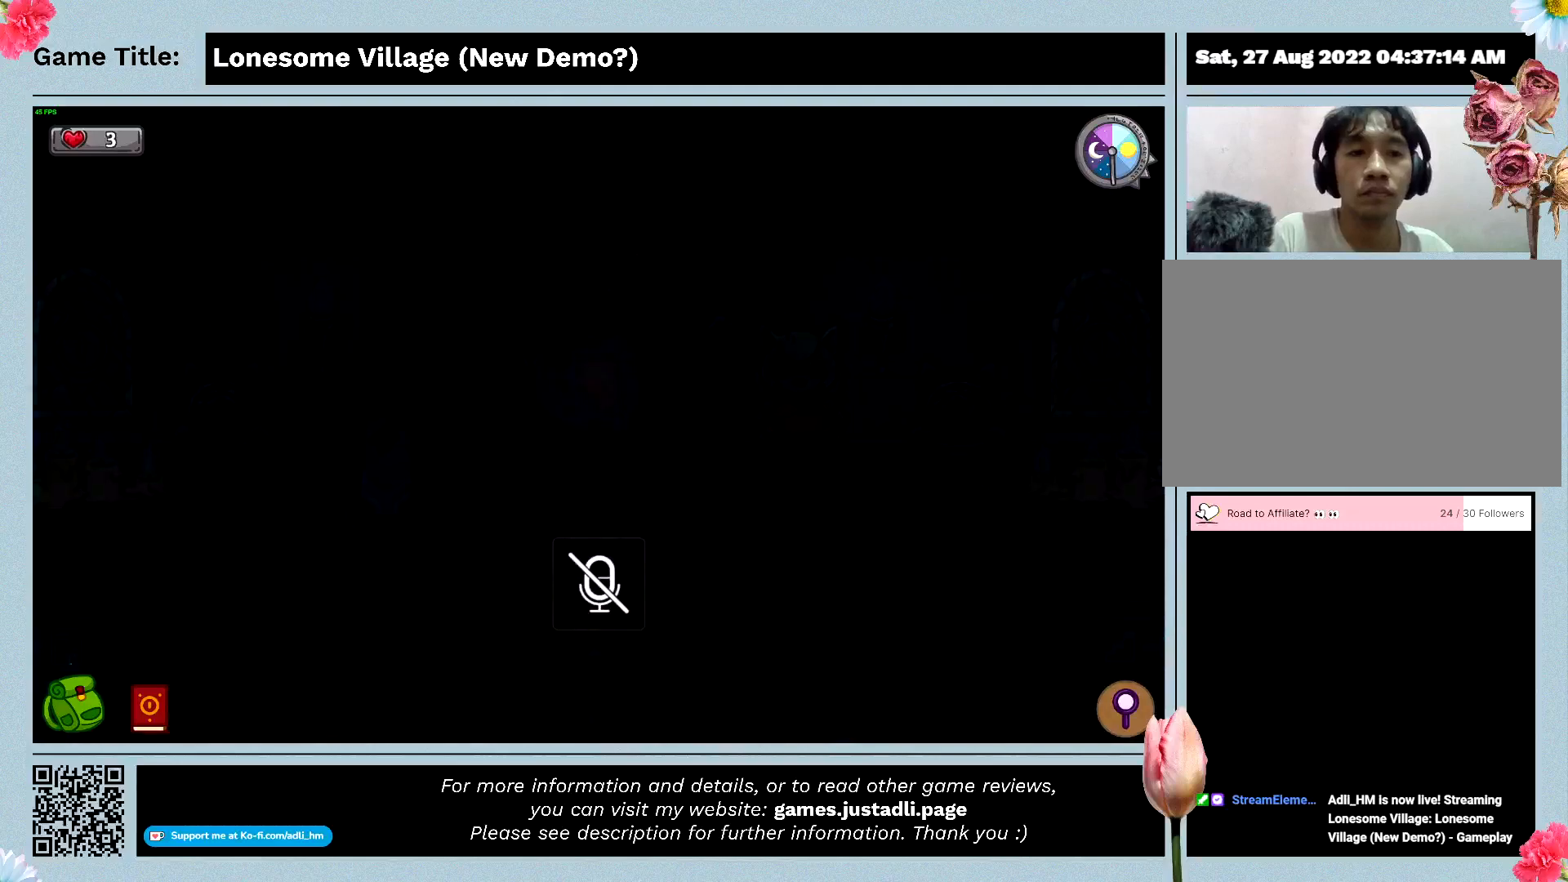
Gameplay with keyboard and mouse; each line is a JSON object with the keys and mouse buttons held at the frame after it. "events" lists presses ("down") and releases ("up") of "0", "1", "2", "3", "4", "5", "6", "7", "8", "9", "a", "alt", "b", "c", "caps_lock", "ctrl", "d", "down", "e", "escape", "f", "f1", "f2", "f3", "f4", "f5", "f6", "f7", "f8", "g", "h", "i", "j", "k", "l", "left", "m", "n", "o", "p", "q", "r", "return", "right", "s", "shift", "space", "t", "tab", "tilde", "u", "up", "v", "w", "x", "y", "z", "mouse_left", "mouse_wheel" and "mouse_right" between this image and that frame as [ms after this image, input, new state], when the widget could be followed in between. "mouse_left", "mouse_wheel", "mouse_right" = the "left", "wheel", "right" buttons of the "mouse" list. No other keys are recorded. "wheel" means that the mouse wheel is clicked or scrolled. Mouse movement is not recorded.
{"keys": [], "mouse": [], "events": []}
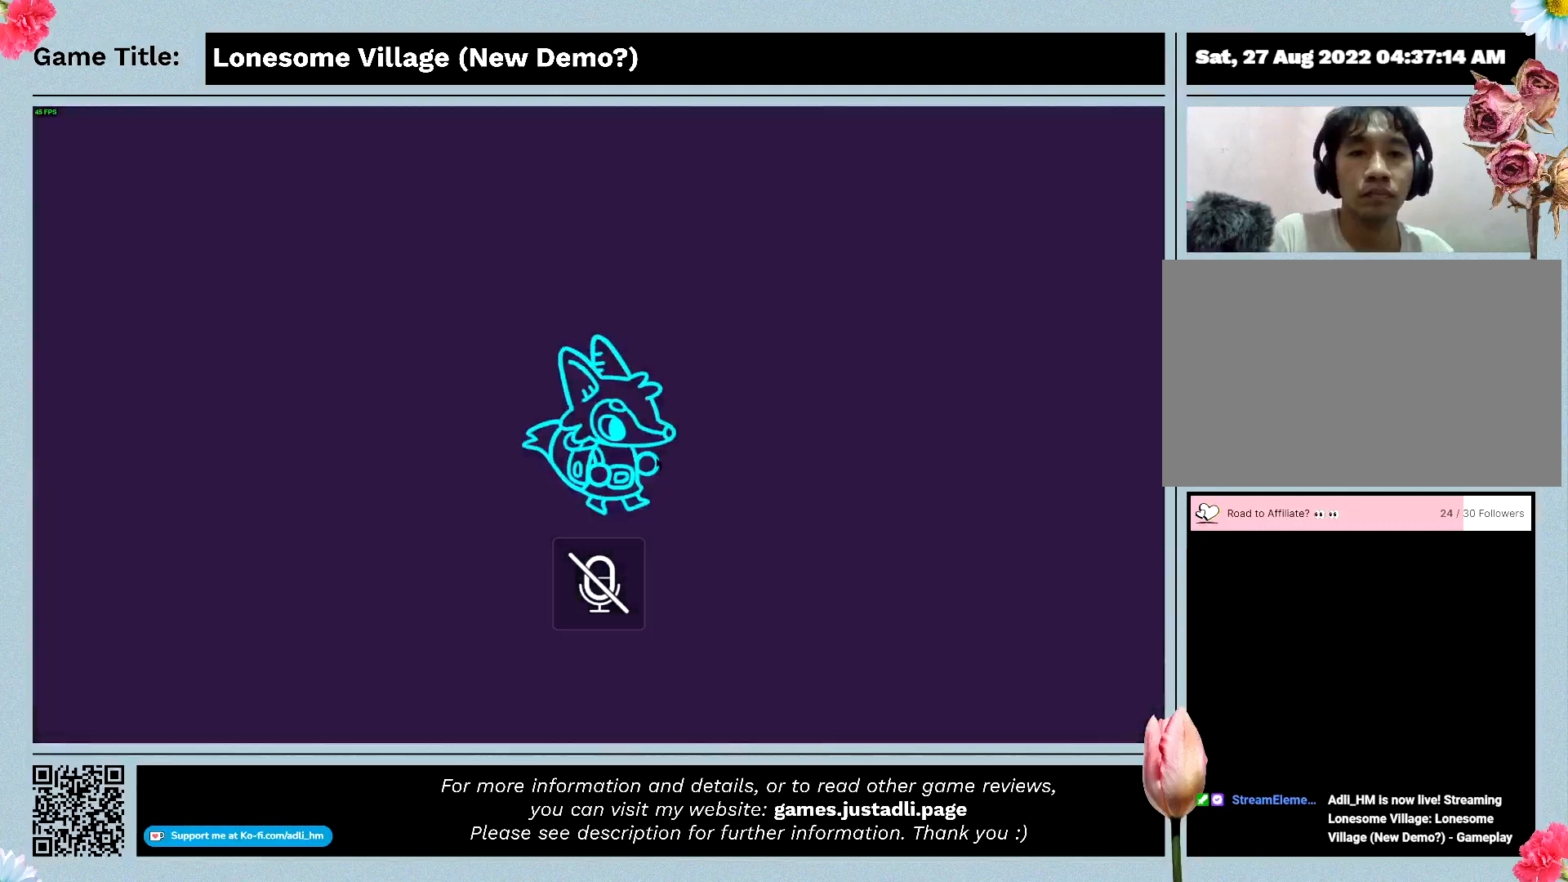
{"keys": [], "mouse": [], "events": []}
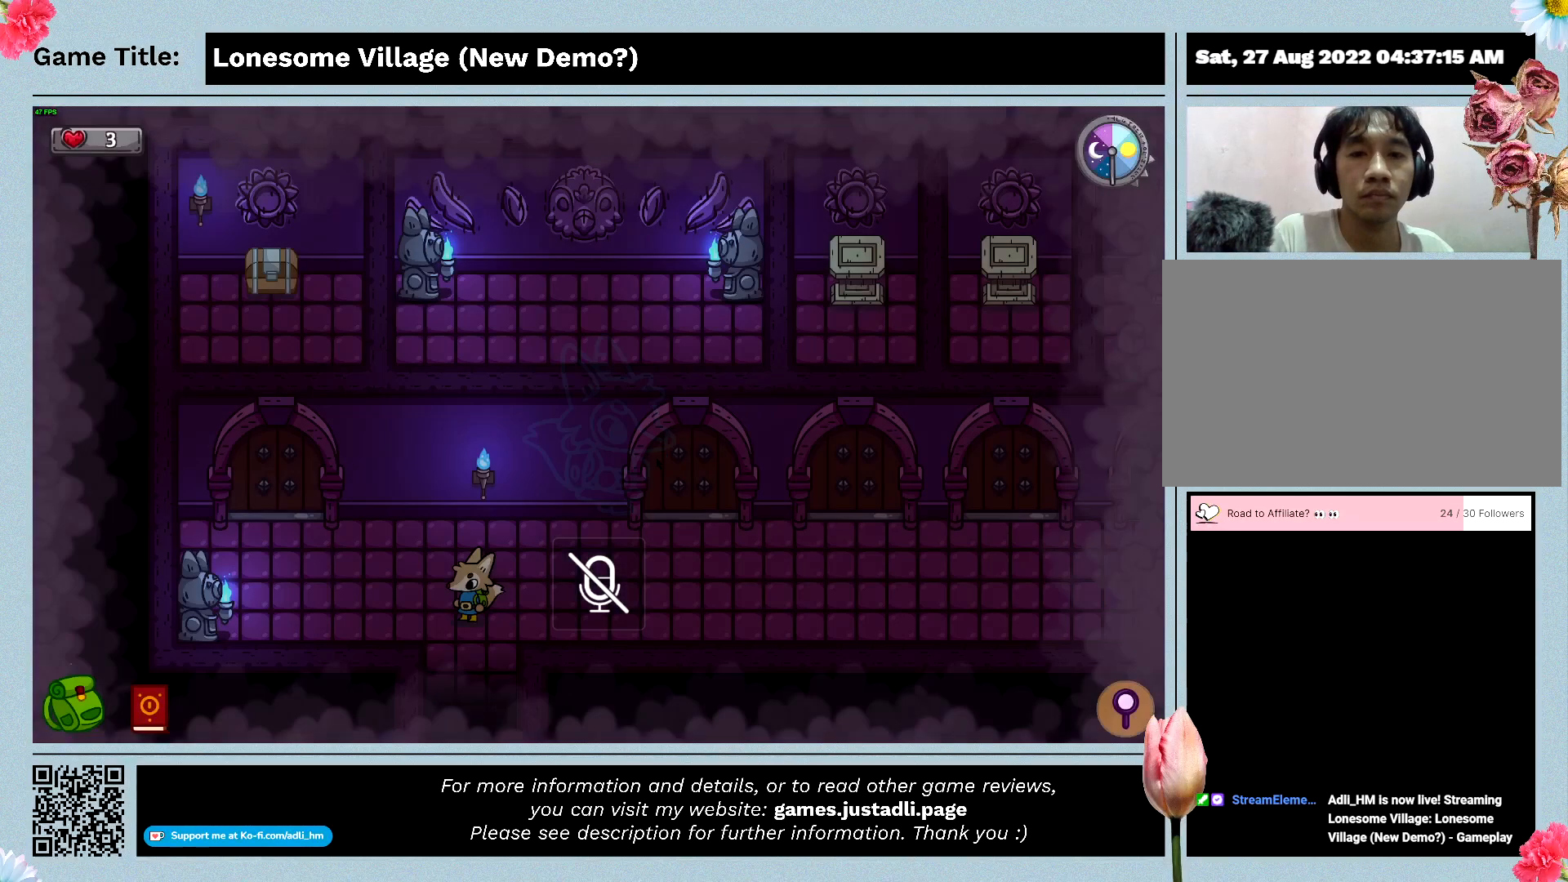
{"keys": [], "mouse": [], "events": []}
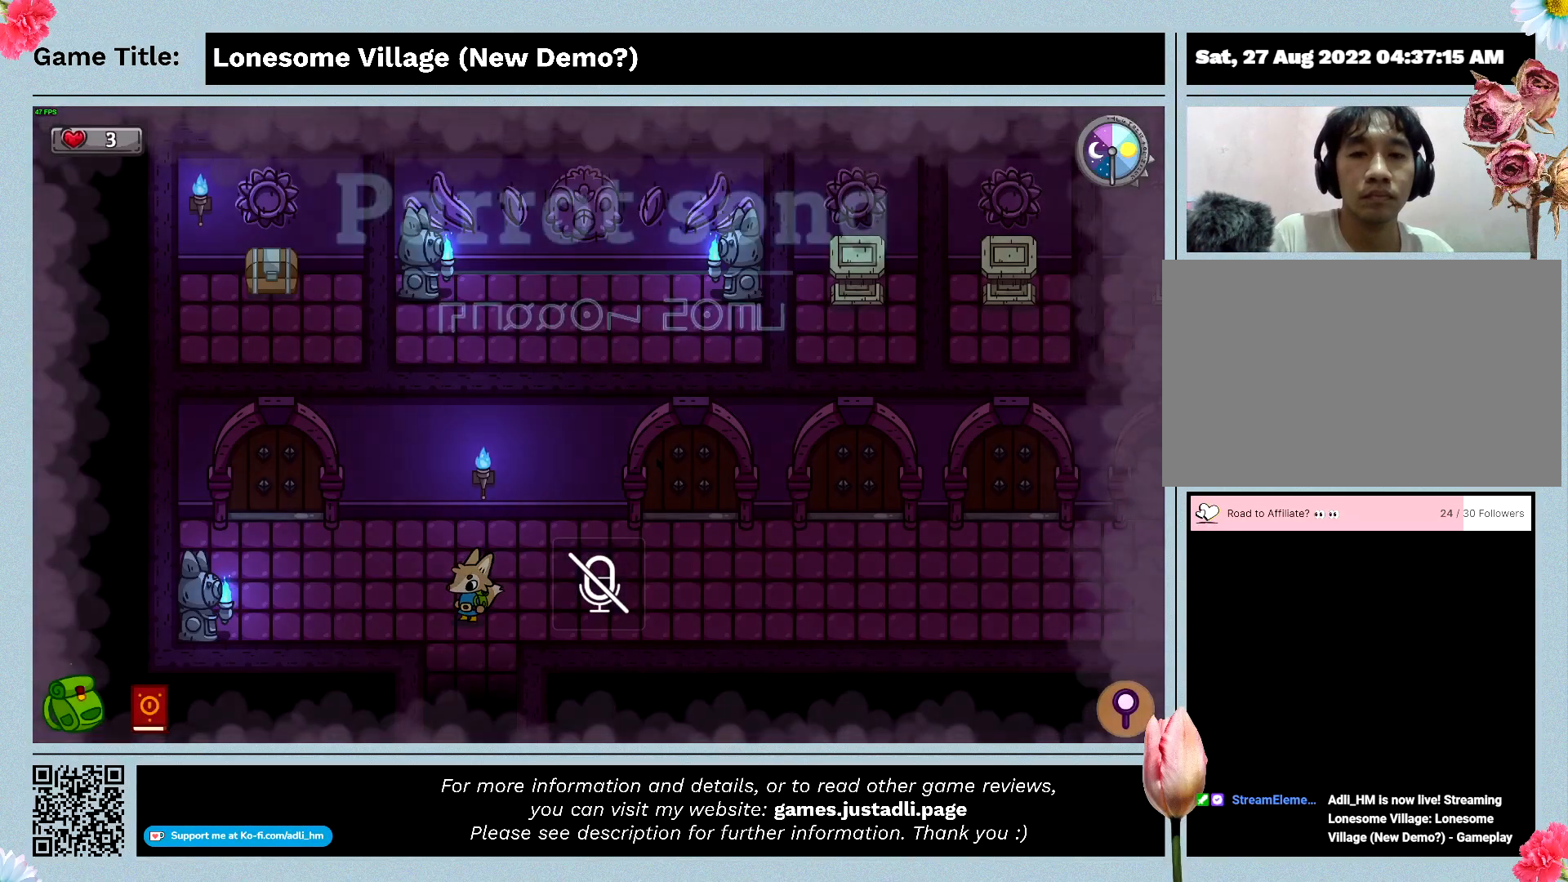
{"keys": ["w"], "mouse": [], "events": [[233, "w", "down"]]}
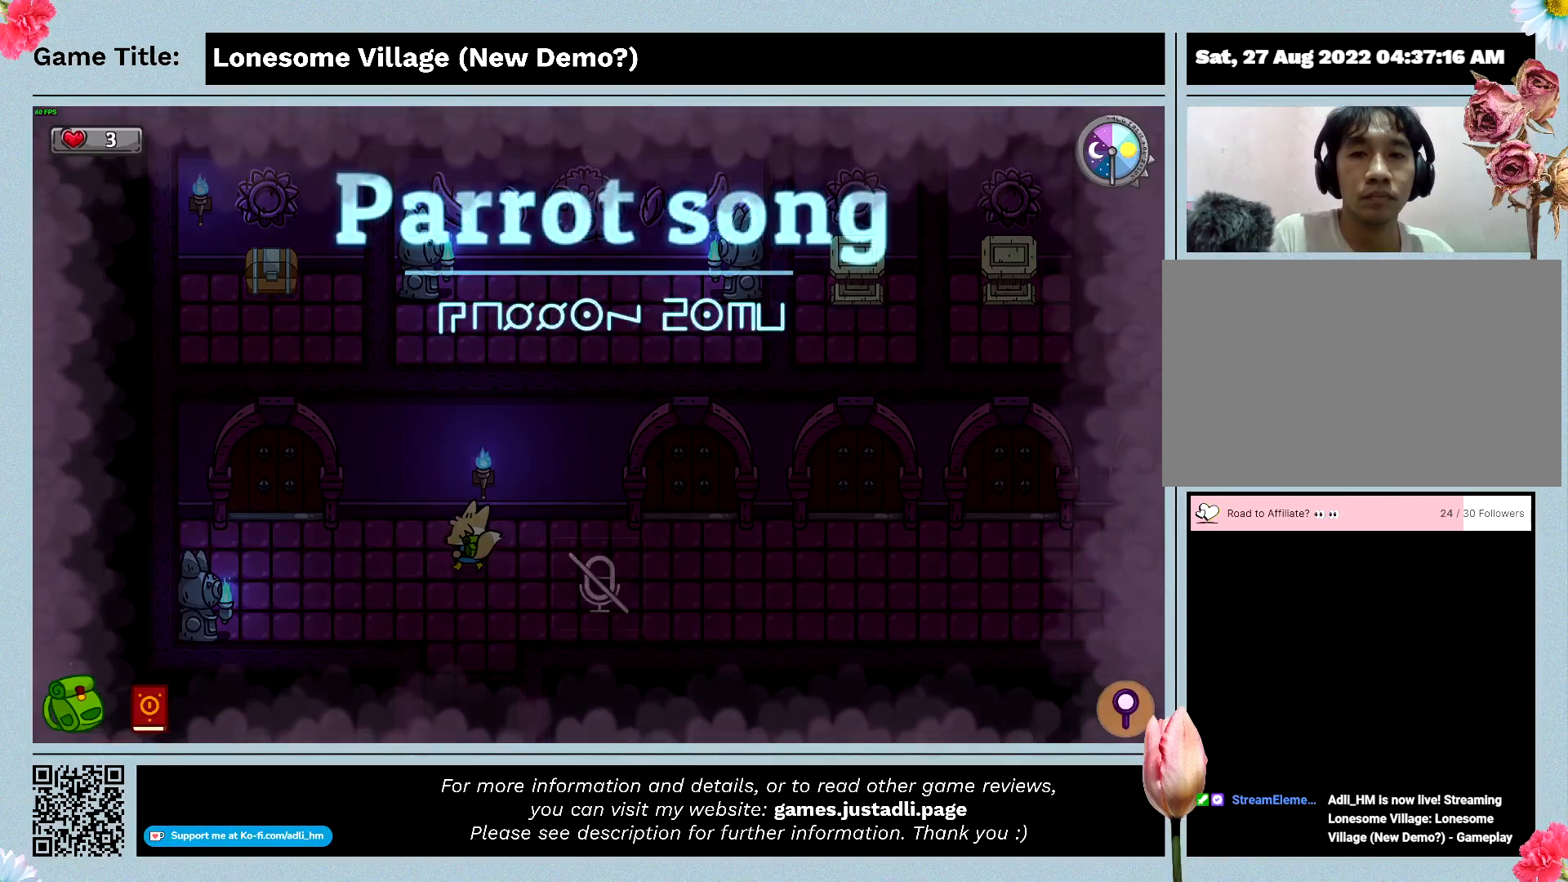
{"keys": ["d", "w"], "mouse": [], "events": [[400, "d", "down"]]}
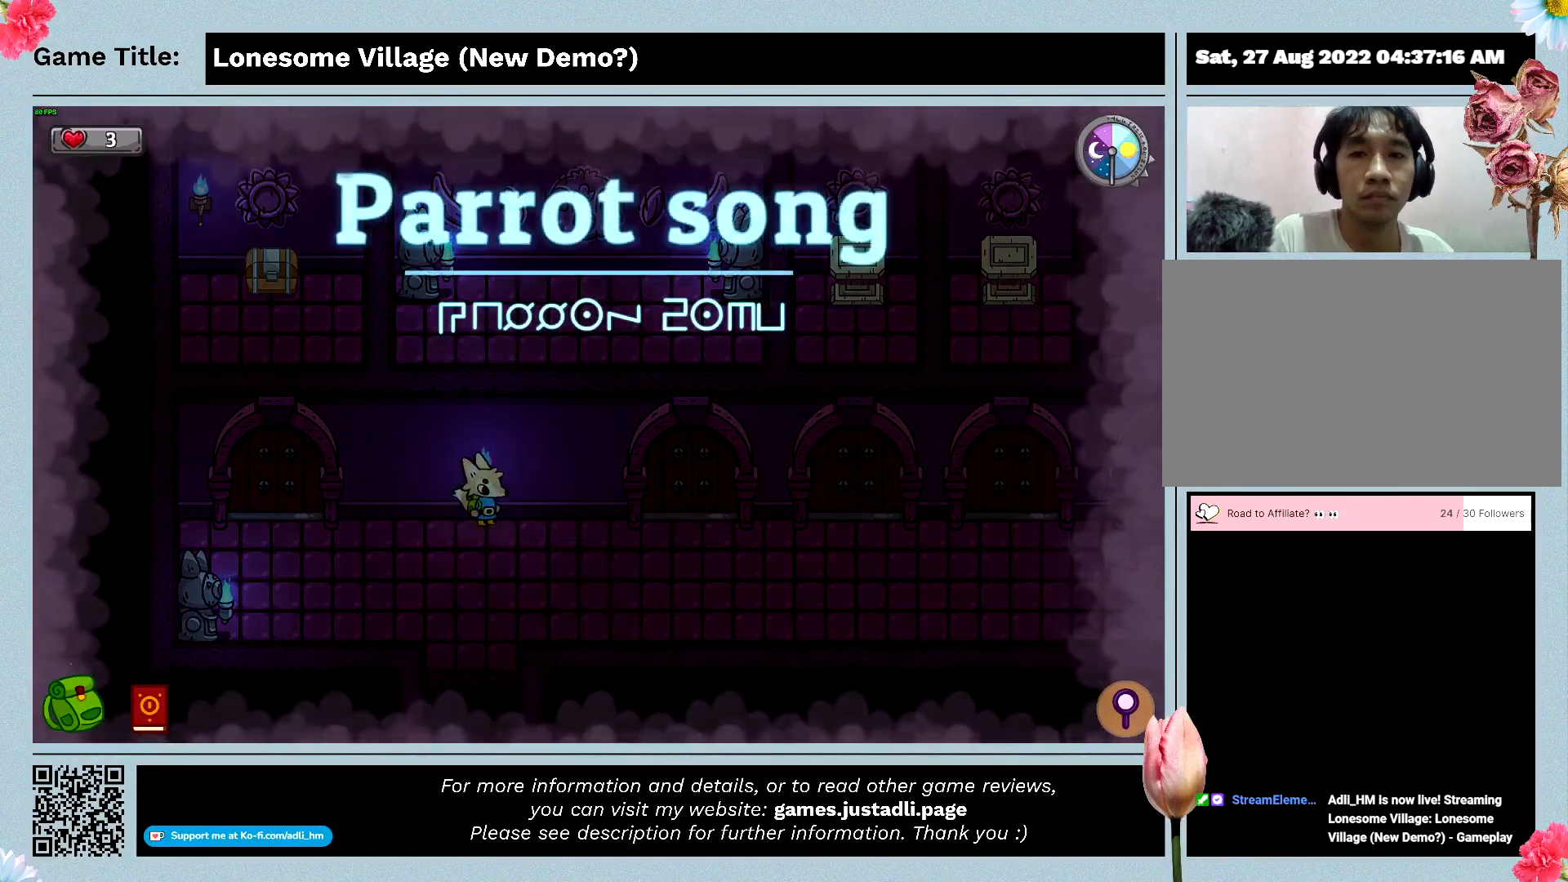
{"keys": ["d", "s"], "mouse": [], "events": [[200, "w", "up"], [300, "s", "down"]]}
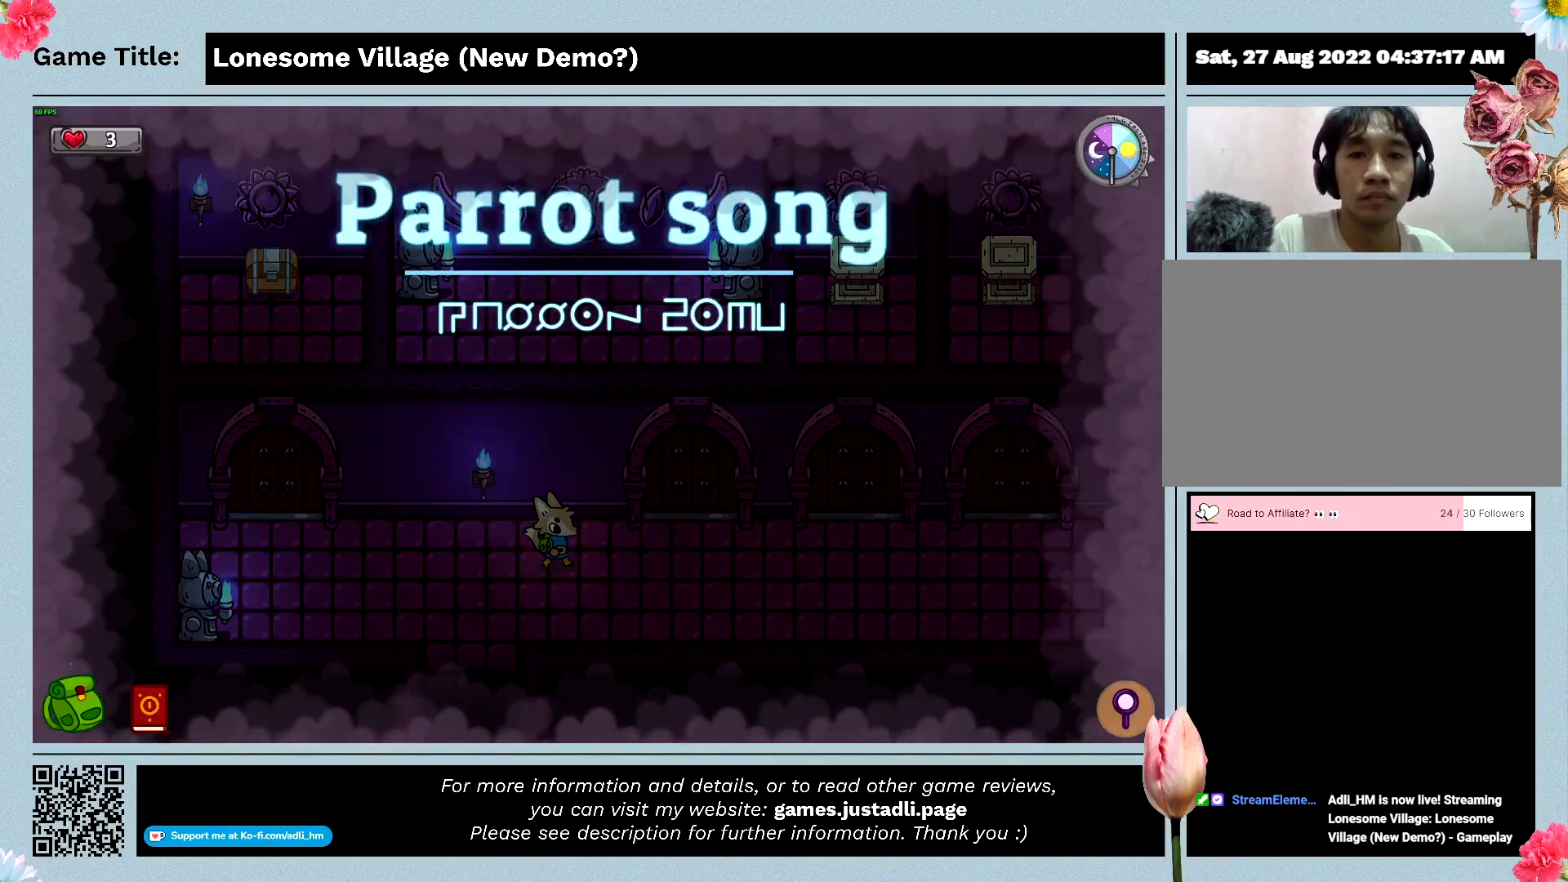
{"keys": ["d"], "mouse": [], "events": [[433, "s", "up"]]}
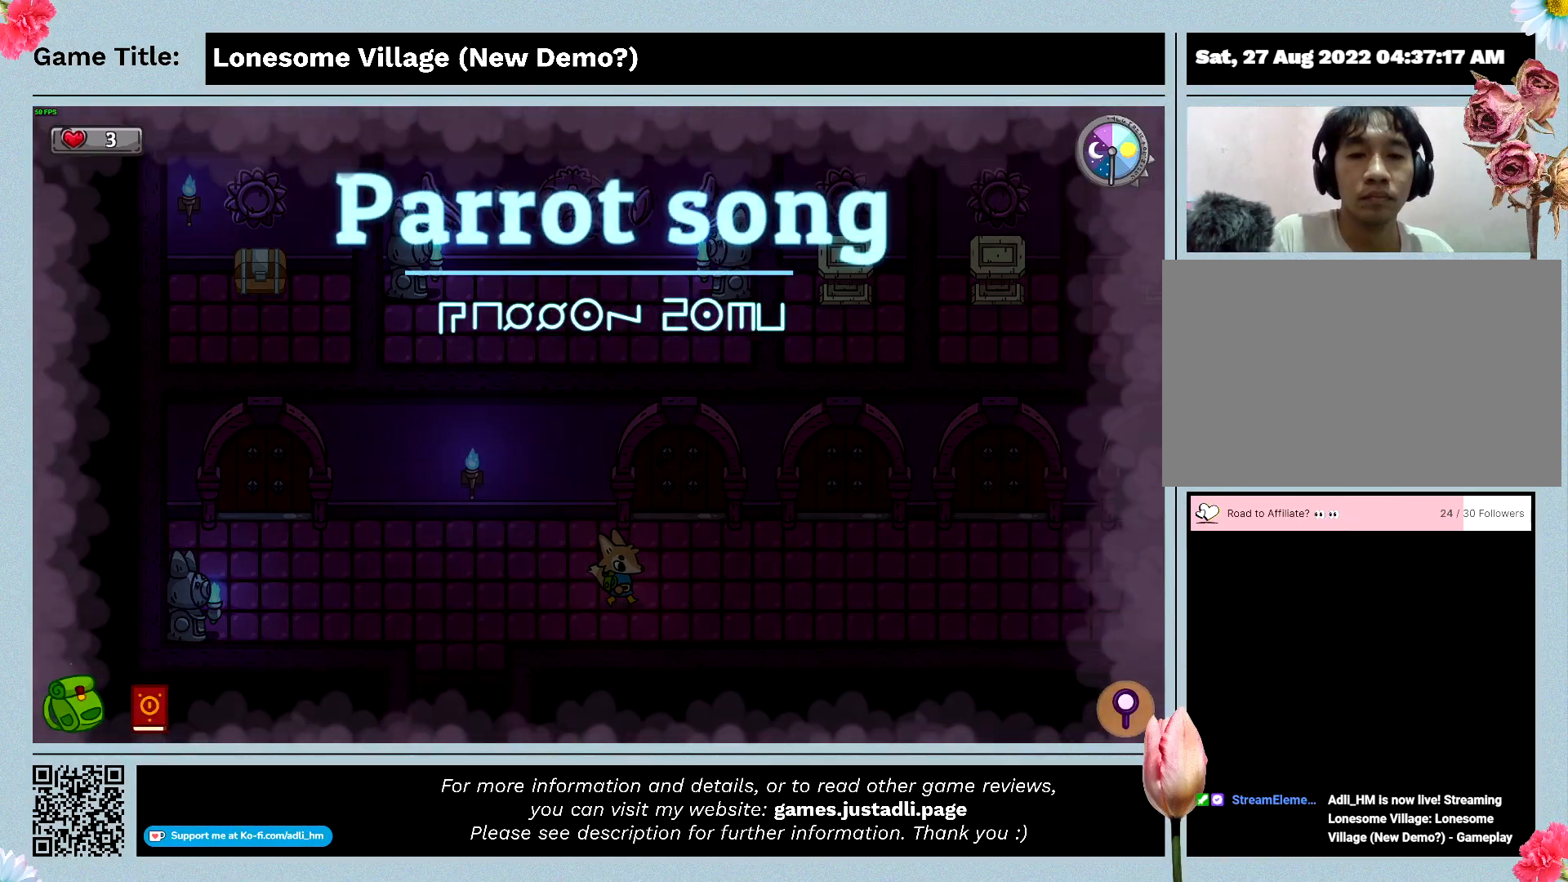
{"keys": ["d"], "mouse": [], "events": []}
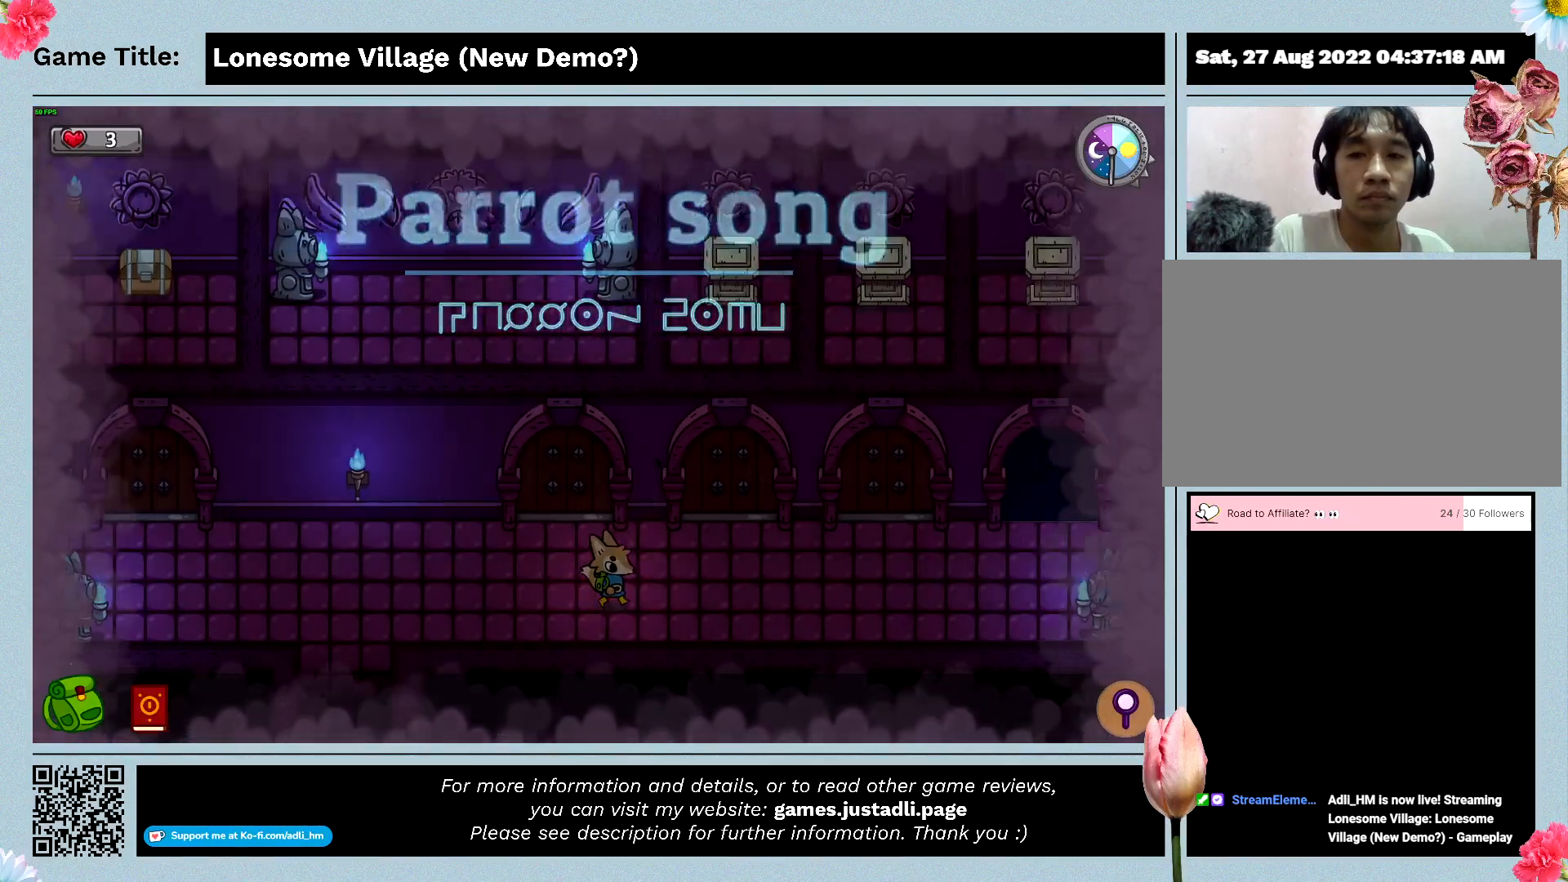
{"keys": [], "mouse": [], "events": [[433, "d", "up"]]}
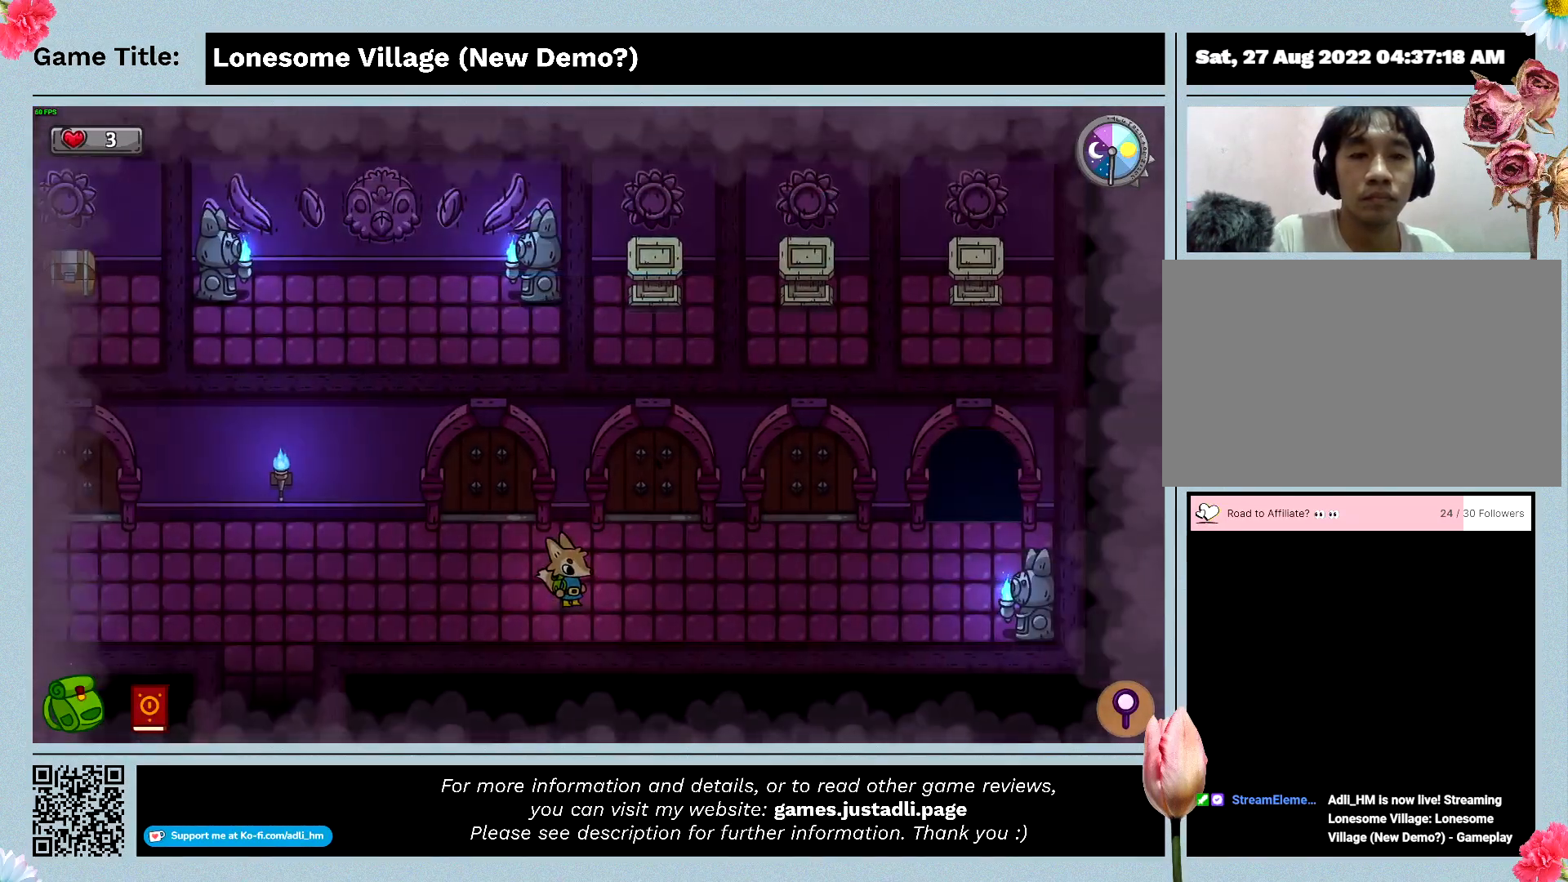
{"keys": [], "mouse": [], "events": []}
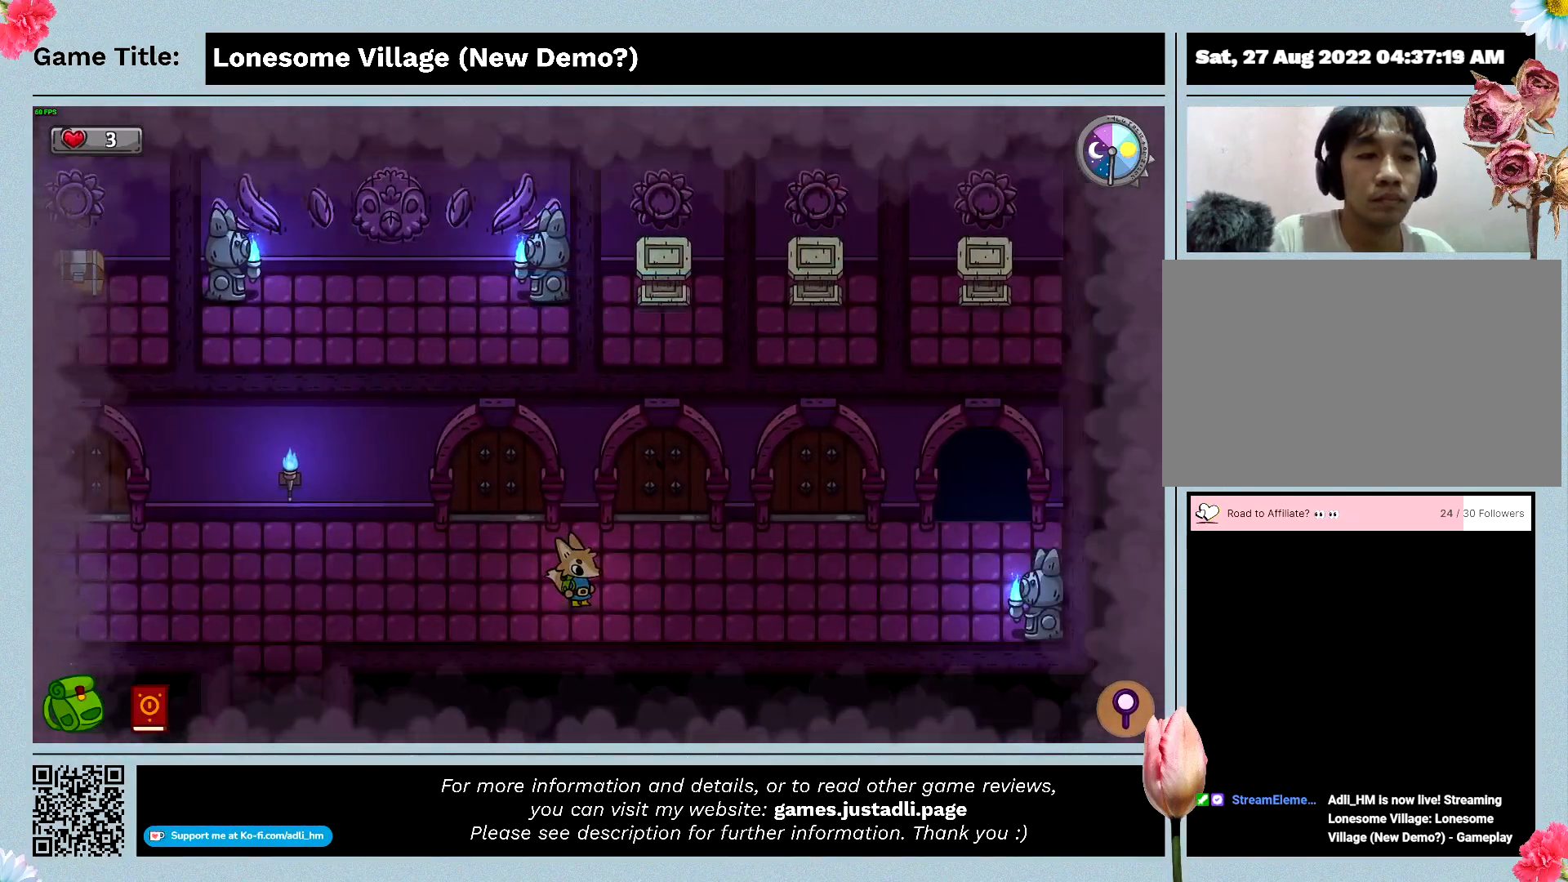
{"keys": [], "mouse": [], "events": []}
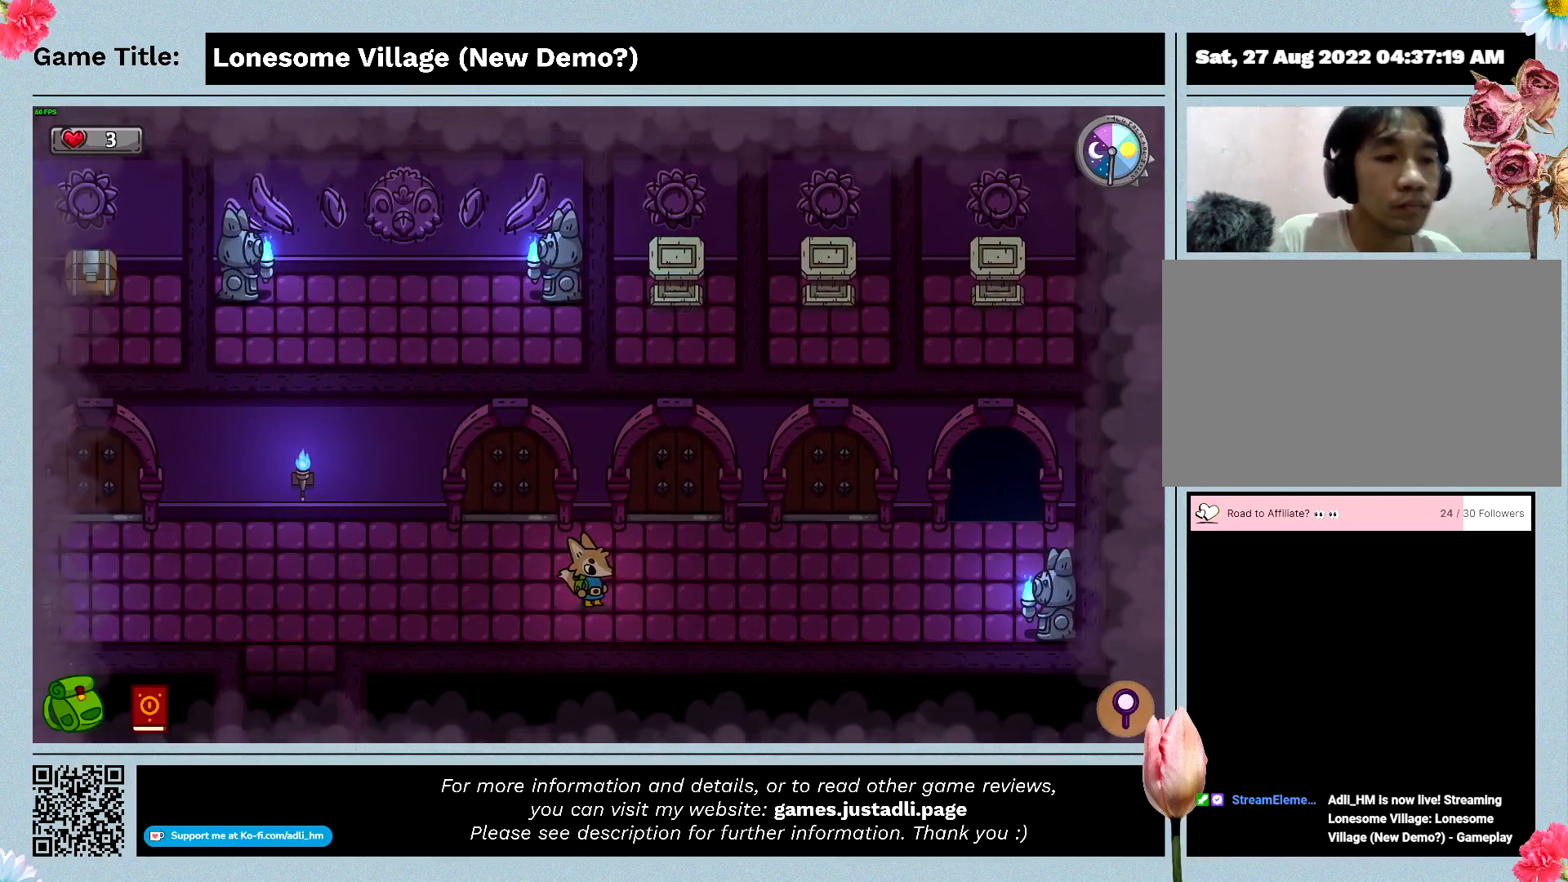
{"keys": [], "mouse": [], "events": []}
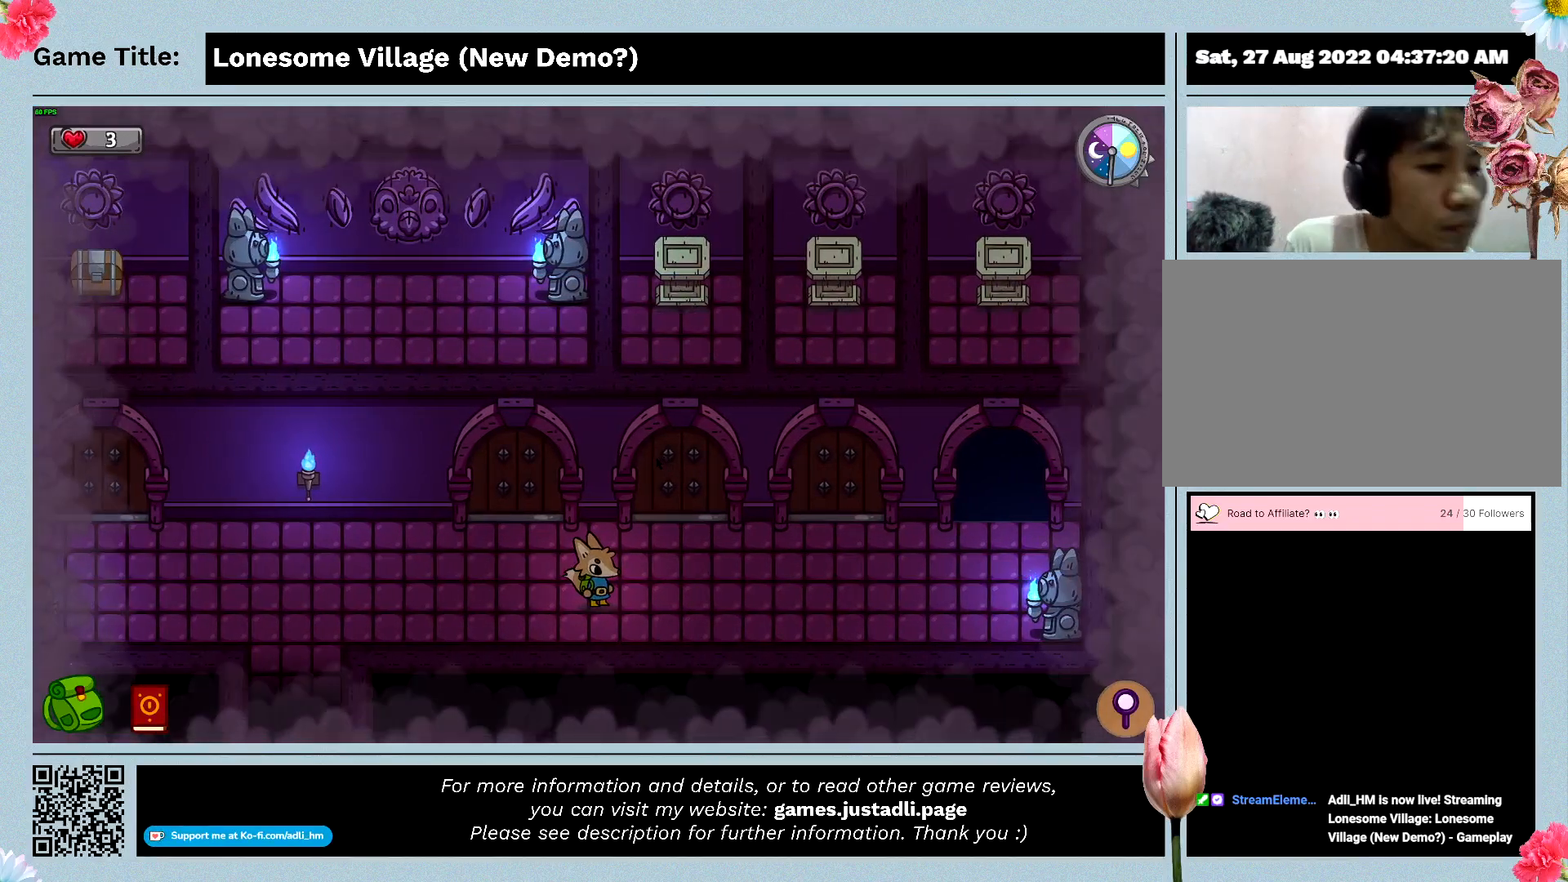
{"keys": [], "mouse": [], "events": []}
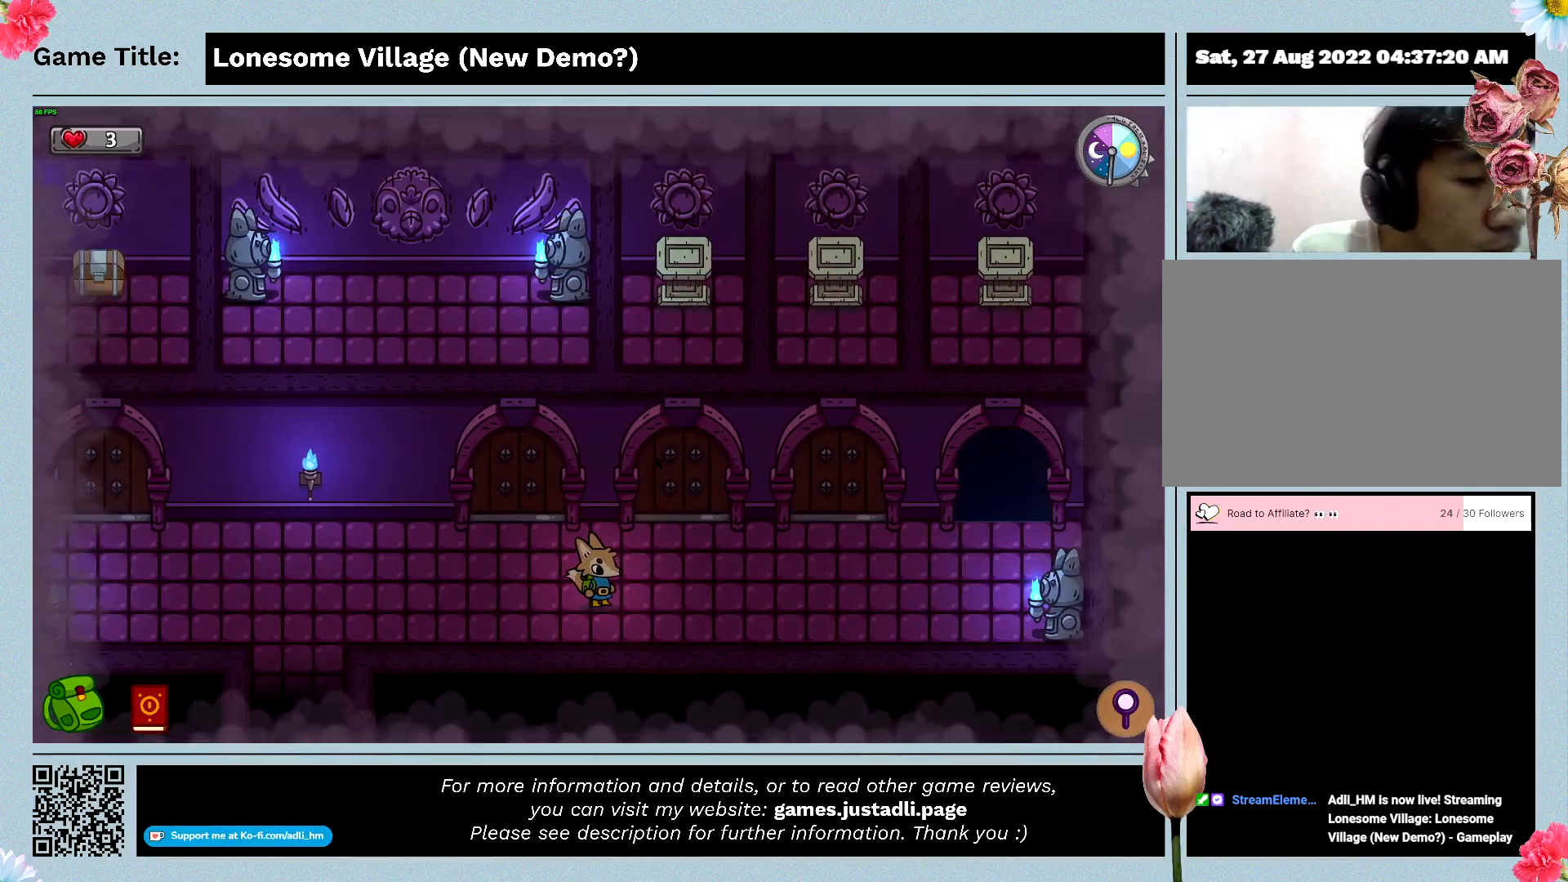
{"keys": [], "mouse": [], "events": []}
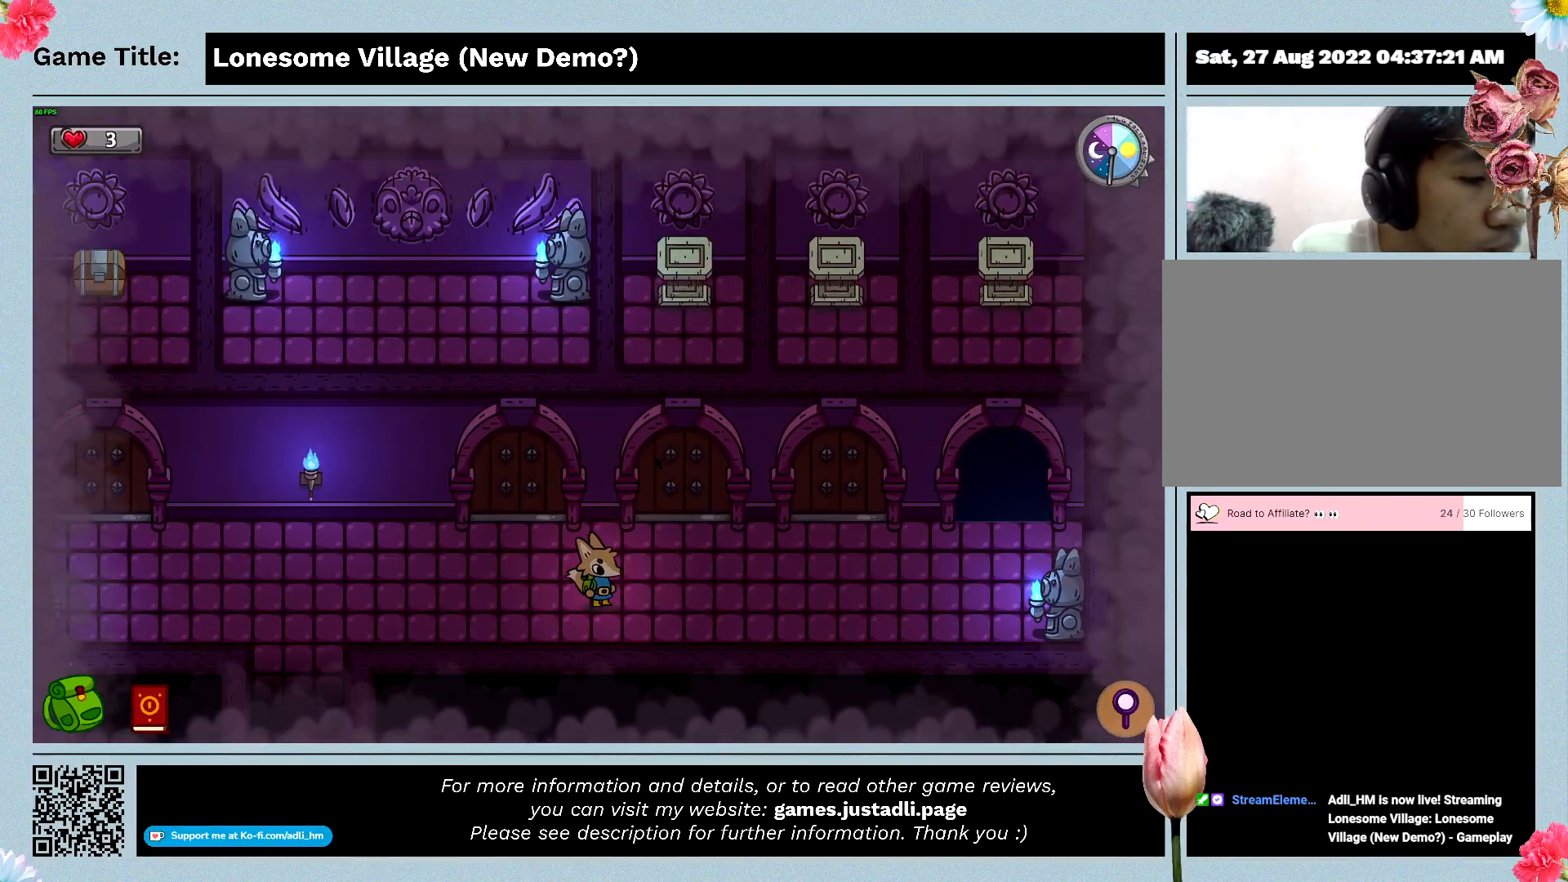
{"keys": [], "mouse": [], "events": []}
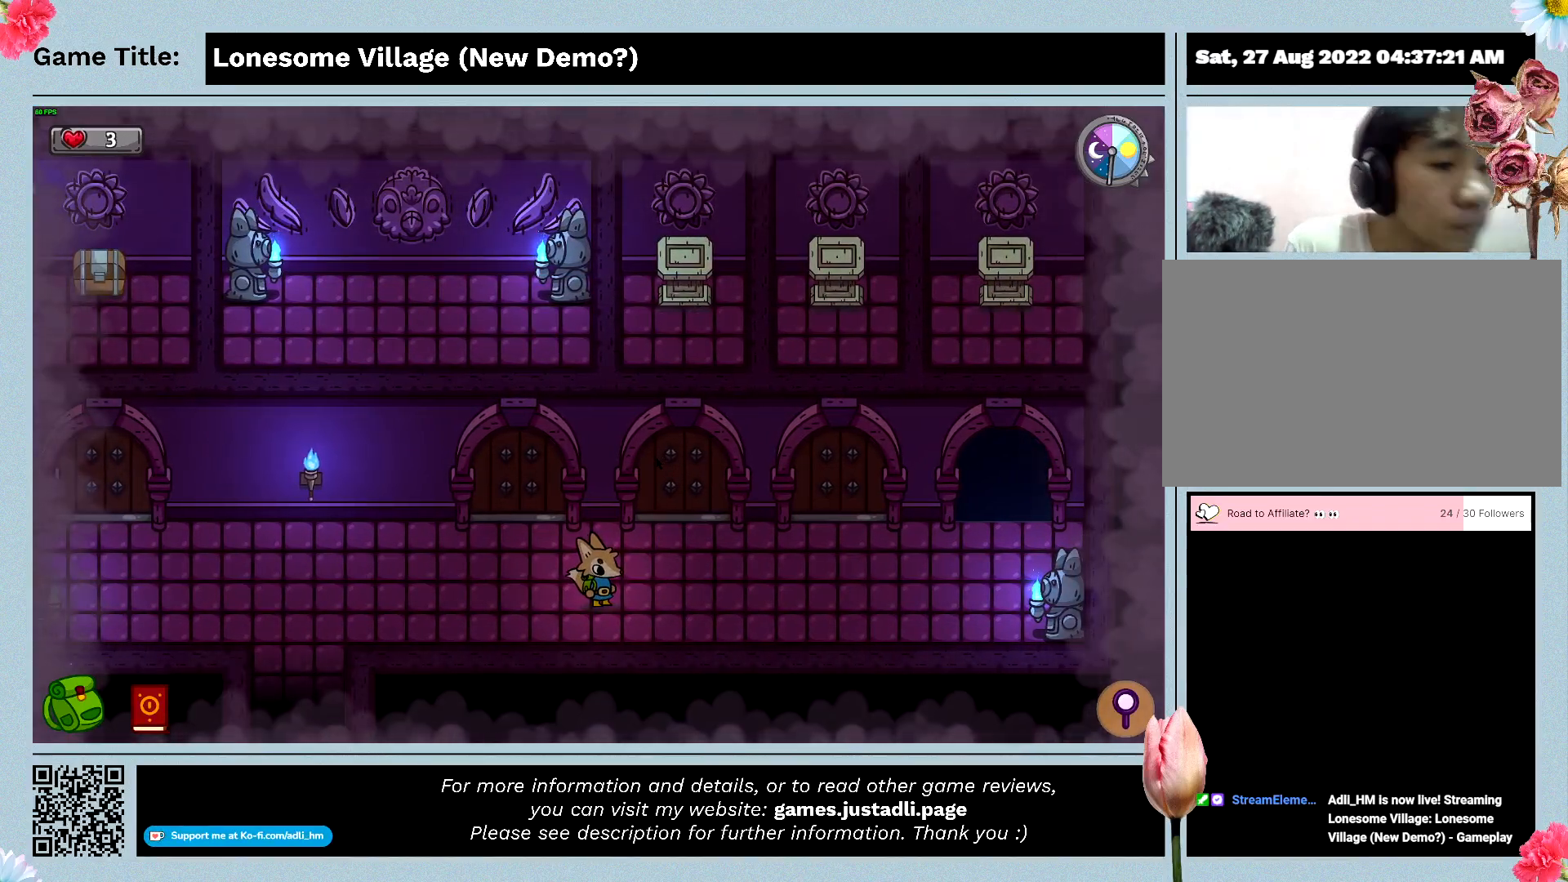
{"keys": ["d"], "mouse": [], "events": [[366, "d", "down"]]}
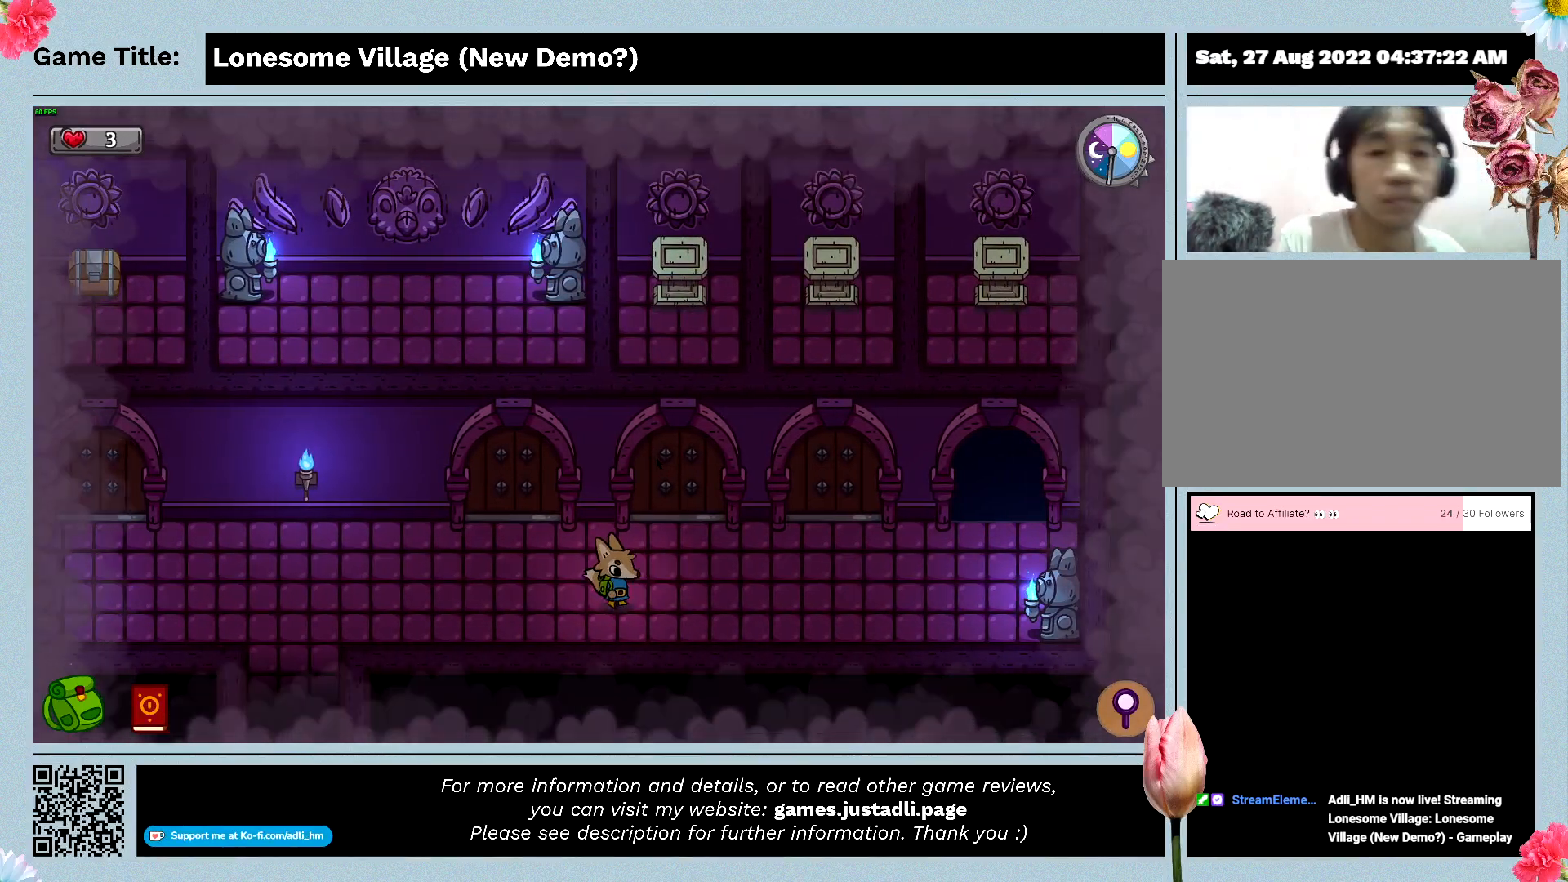
{"keys": ["d"], "mouse": [], "events": []}
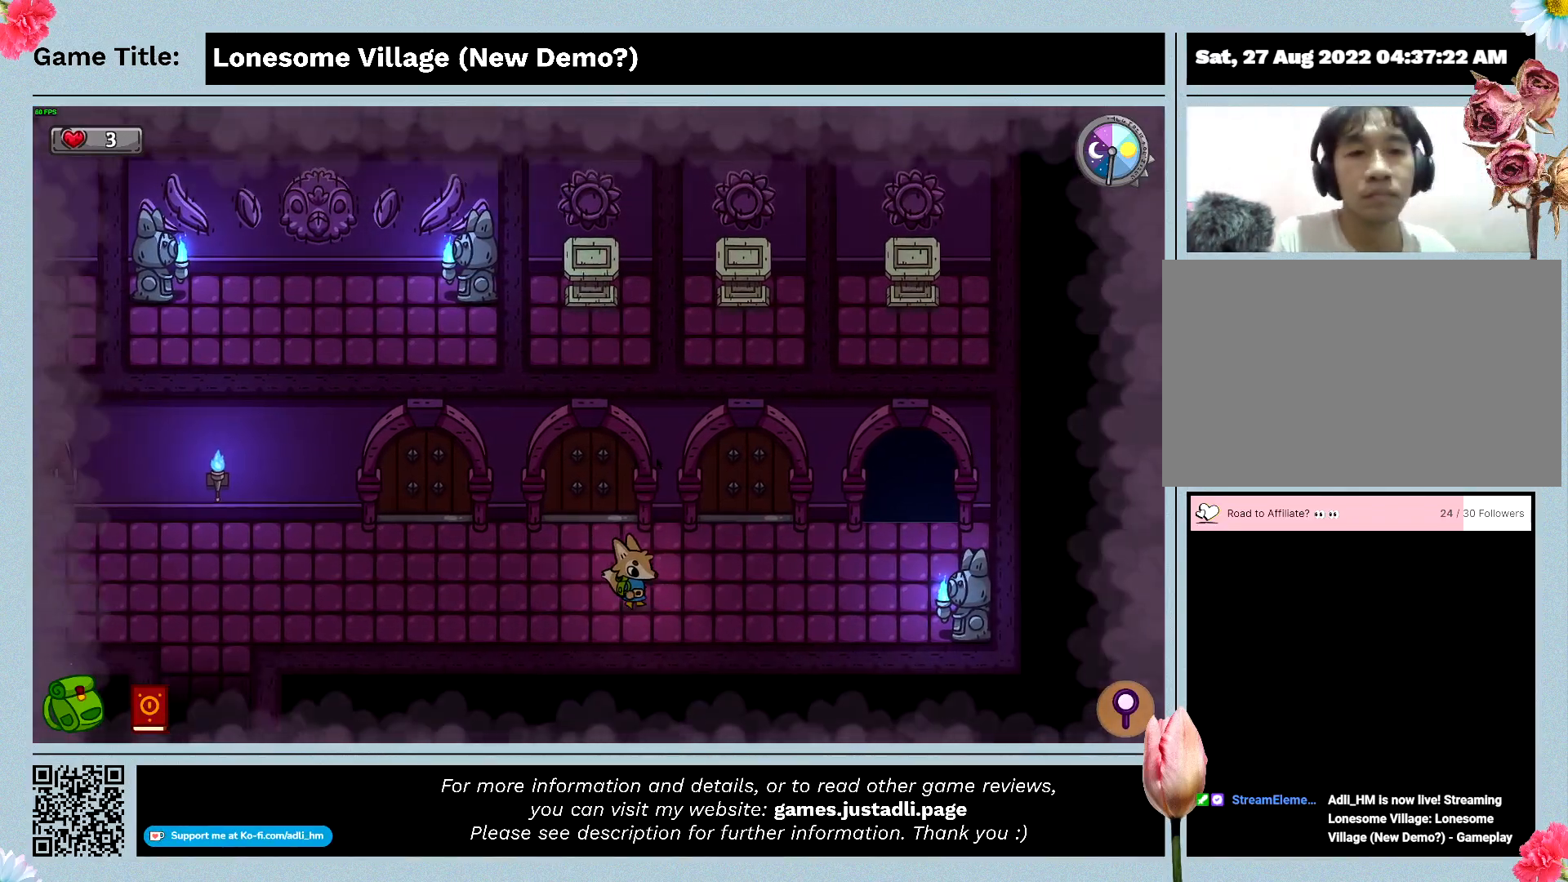
{"keys": ["d"], "mouse": [], "events": []}
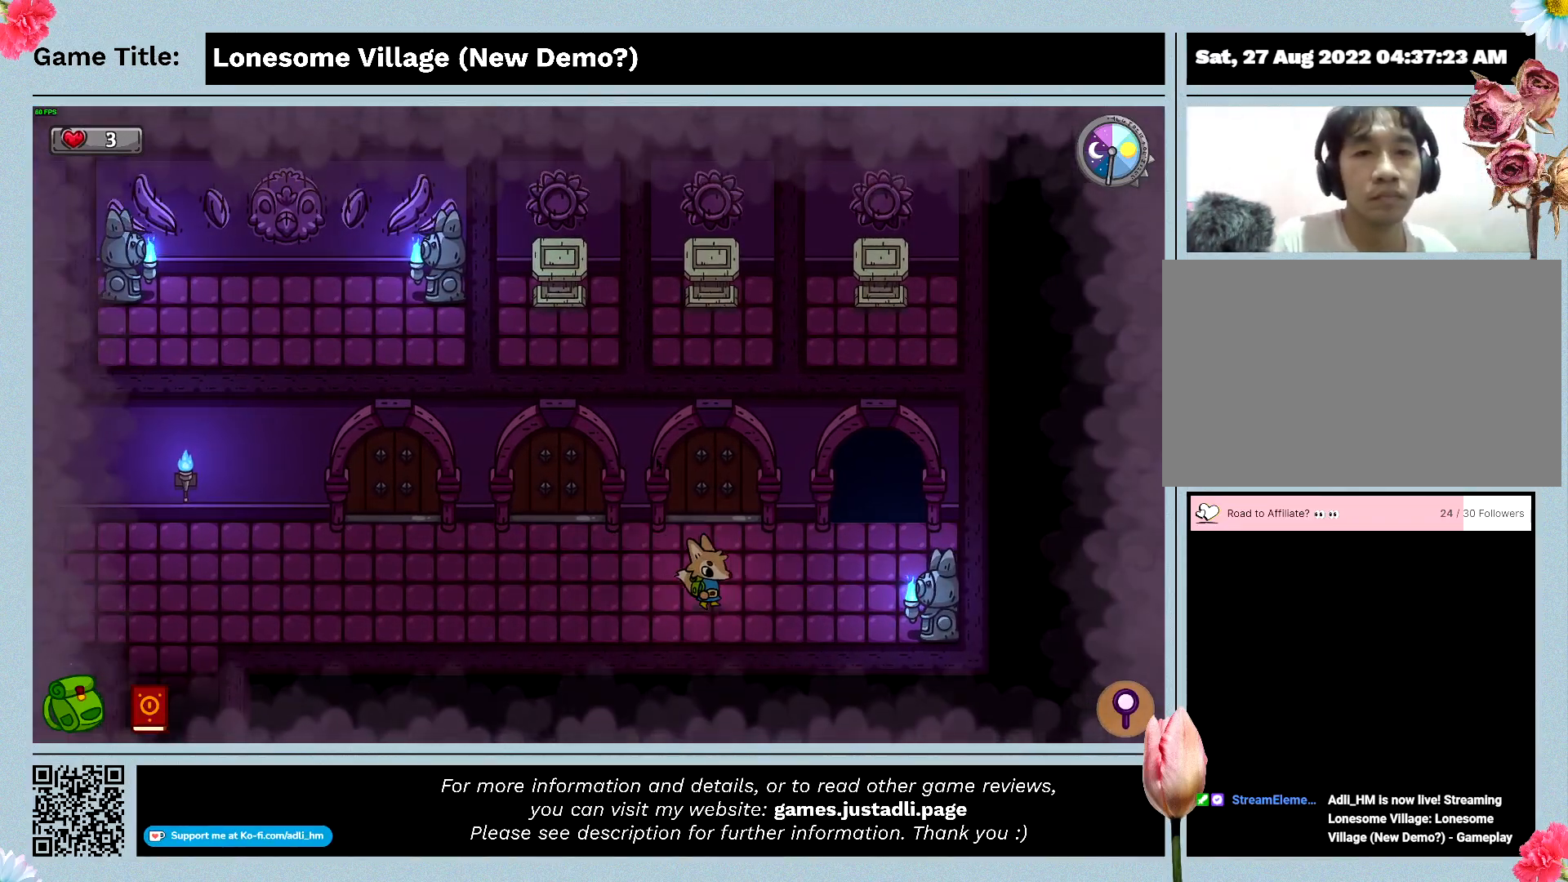
{"keys": ["d"], "mouse": [], "events": []}
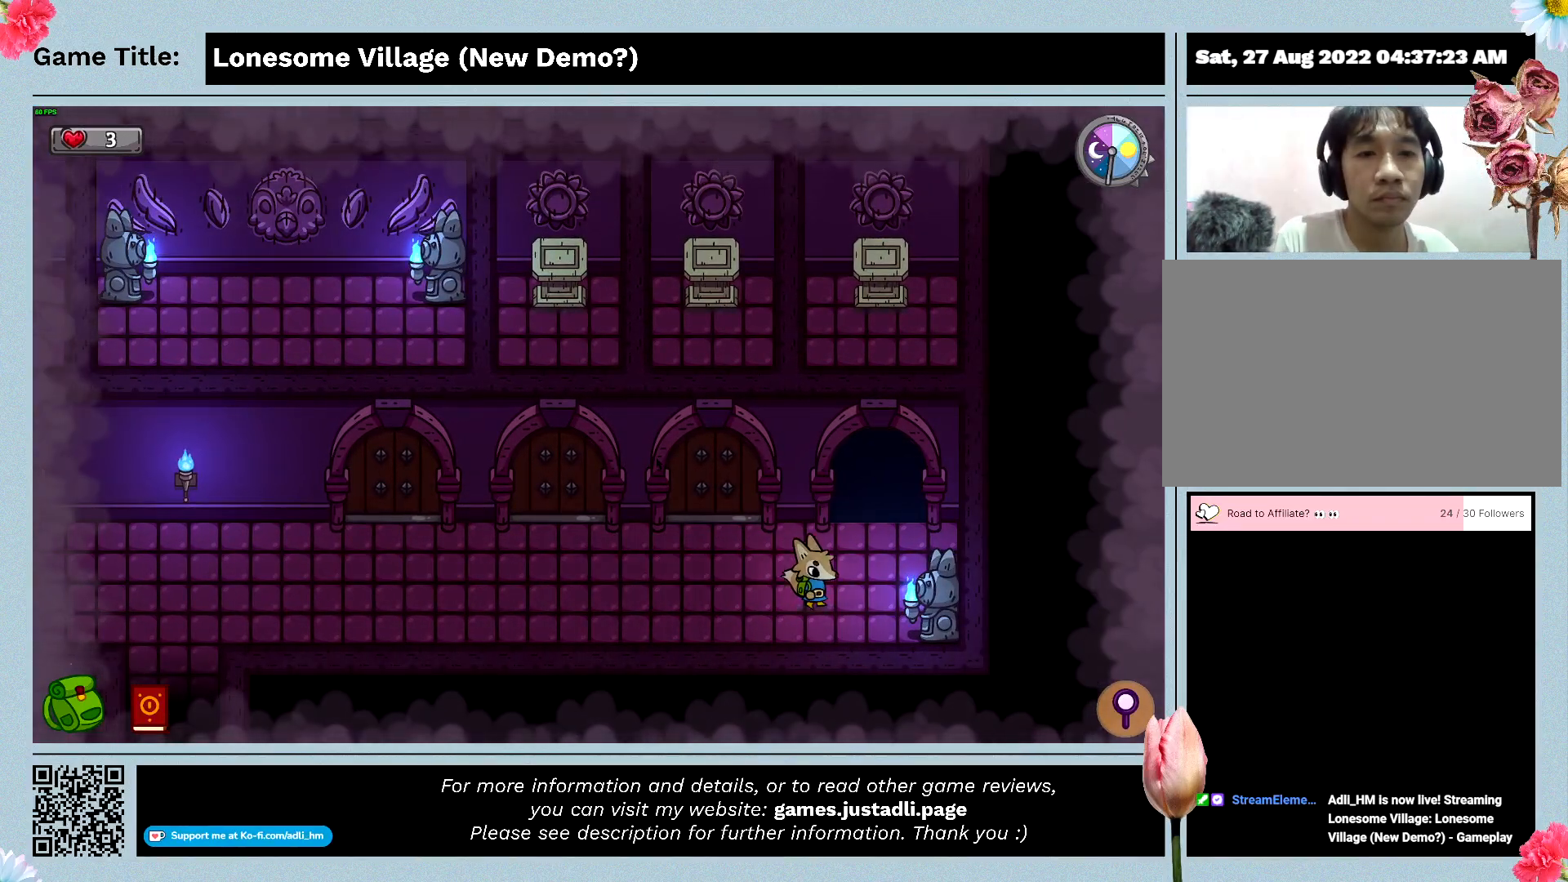
{"keys": ["w"], "mouse": [], "events": [[66, "w", "down"], [400, "d", "up"]]}
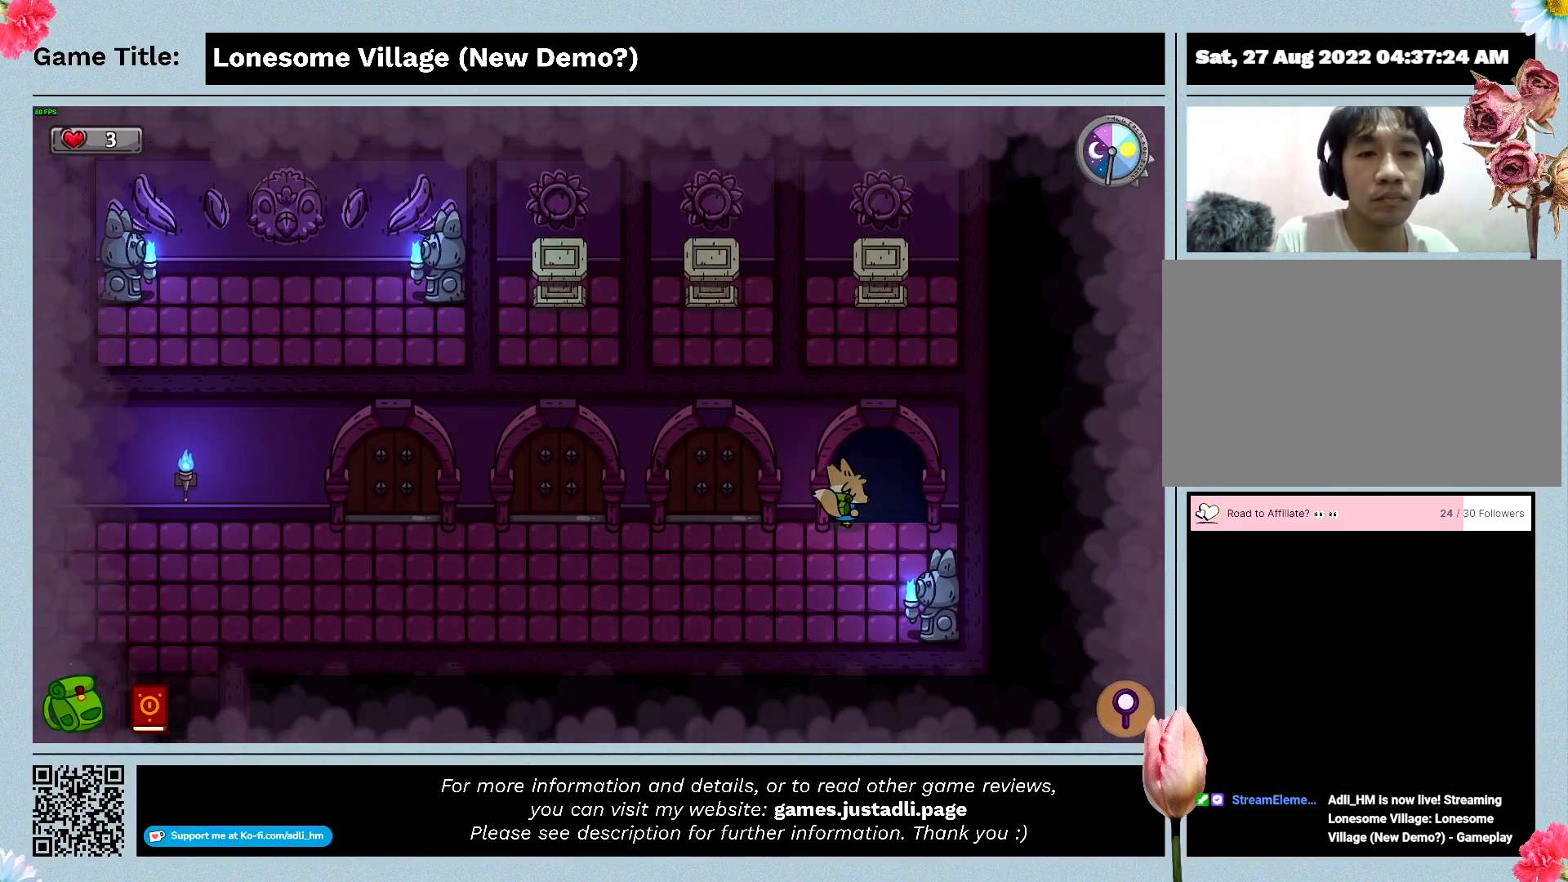
{"keys": ["d", "w"], "mouse": [], "events": [[133, "d", "down"]]}
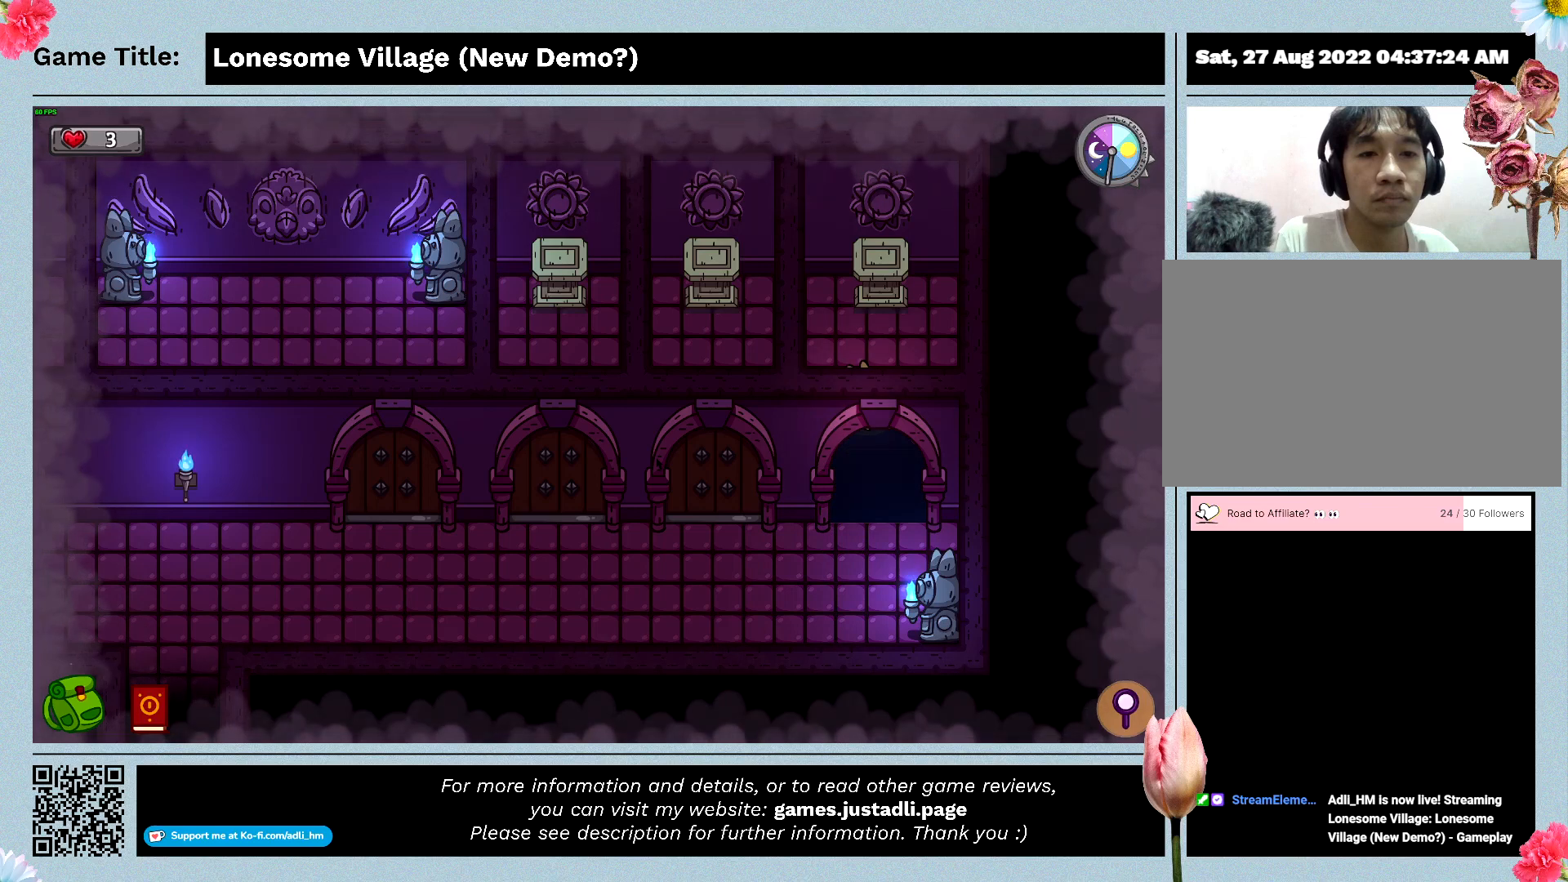
{"keys": ["w"], "mouse": [], "events": [[33, "d", "up"]]}
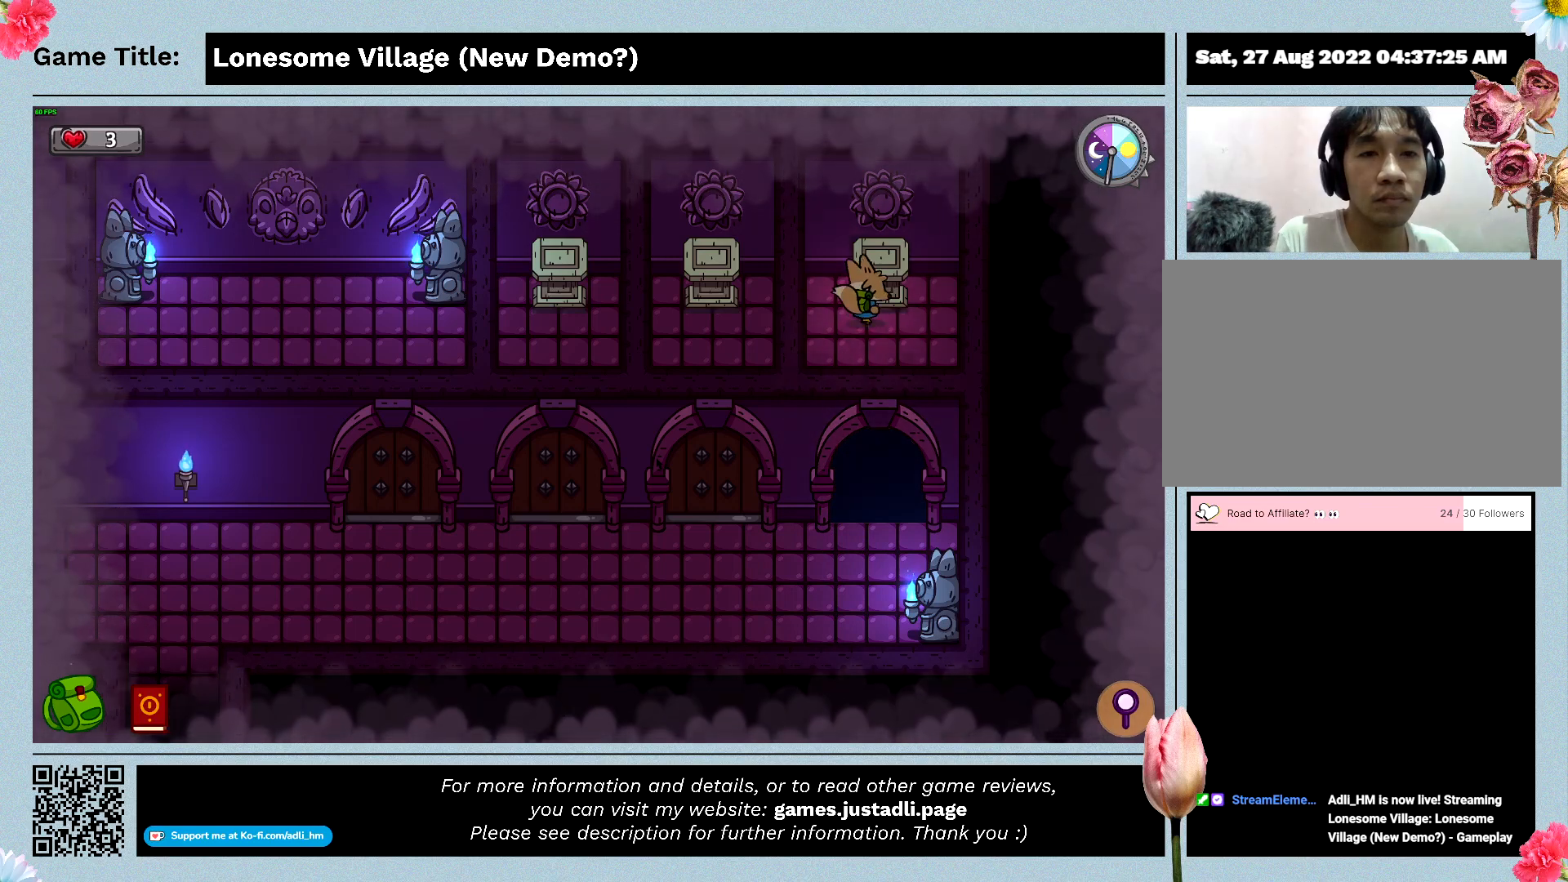
{"keys": [], "mouse": [], "events": [[66, "d", "down"], [400, "w", "up"], [500, "d", "up"]]}
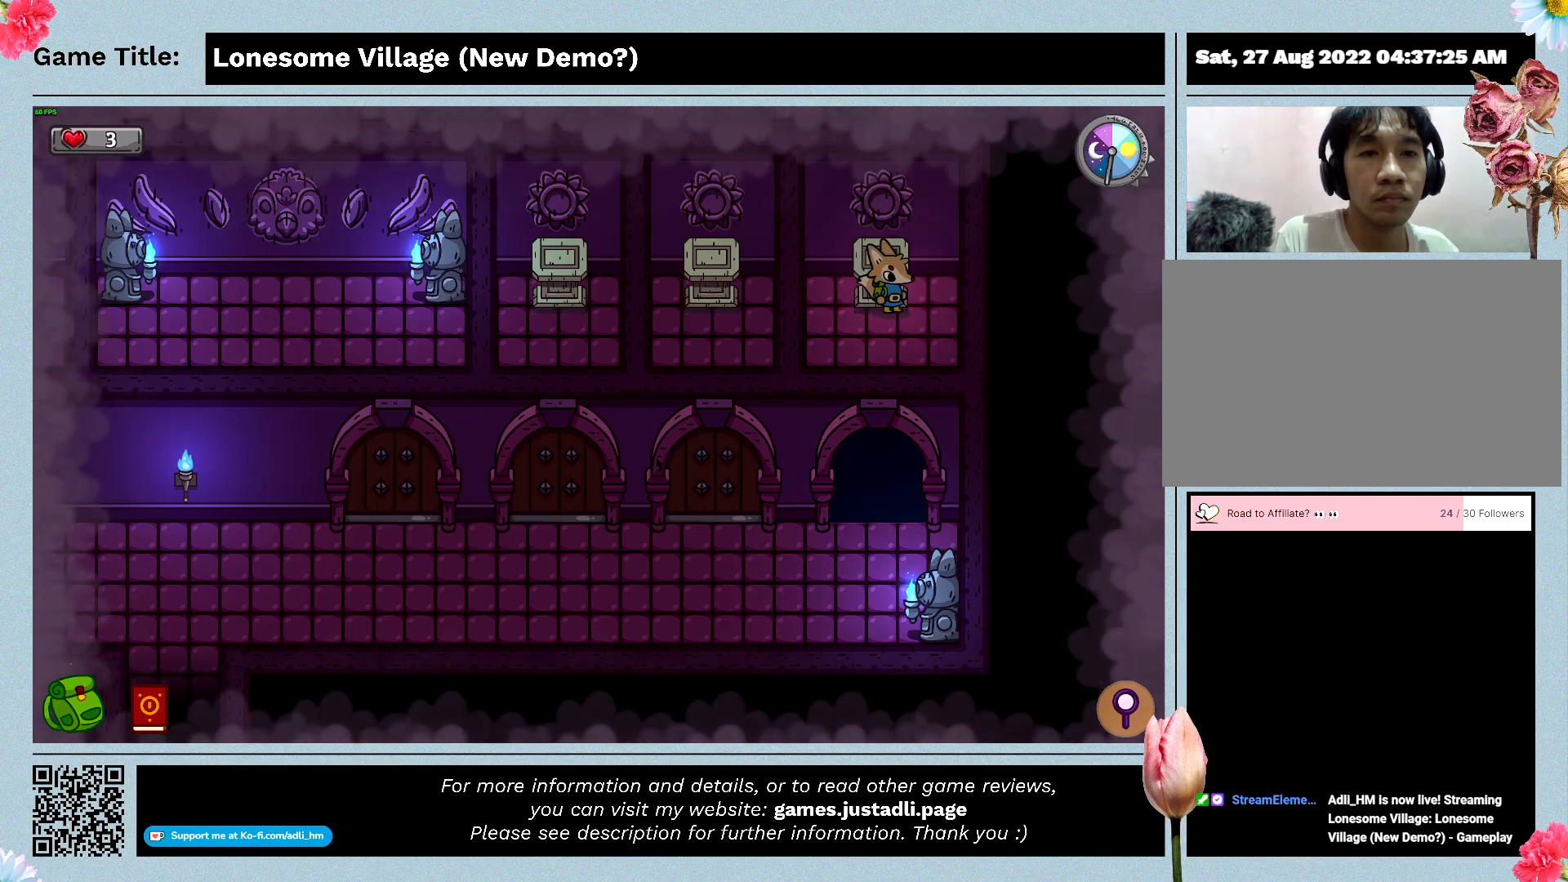
{"keys": ["space"], "mouse": [], "events": [[133, "space", "down"]]}
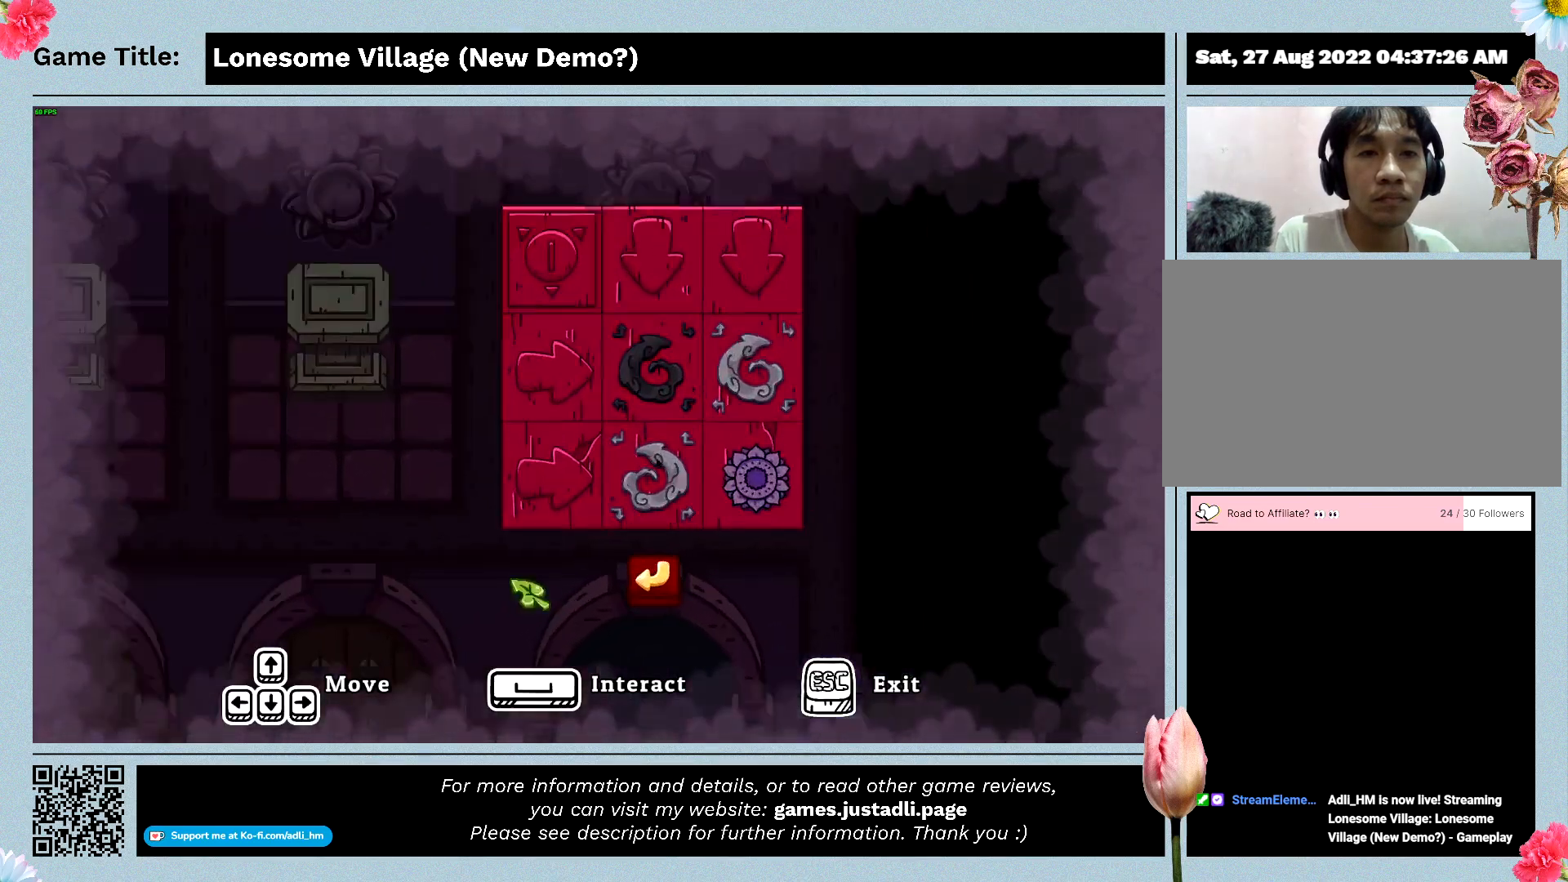
{"keys": [], "mouse": [], "events": [[33, "space", "up"]]}
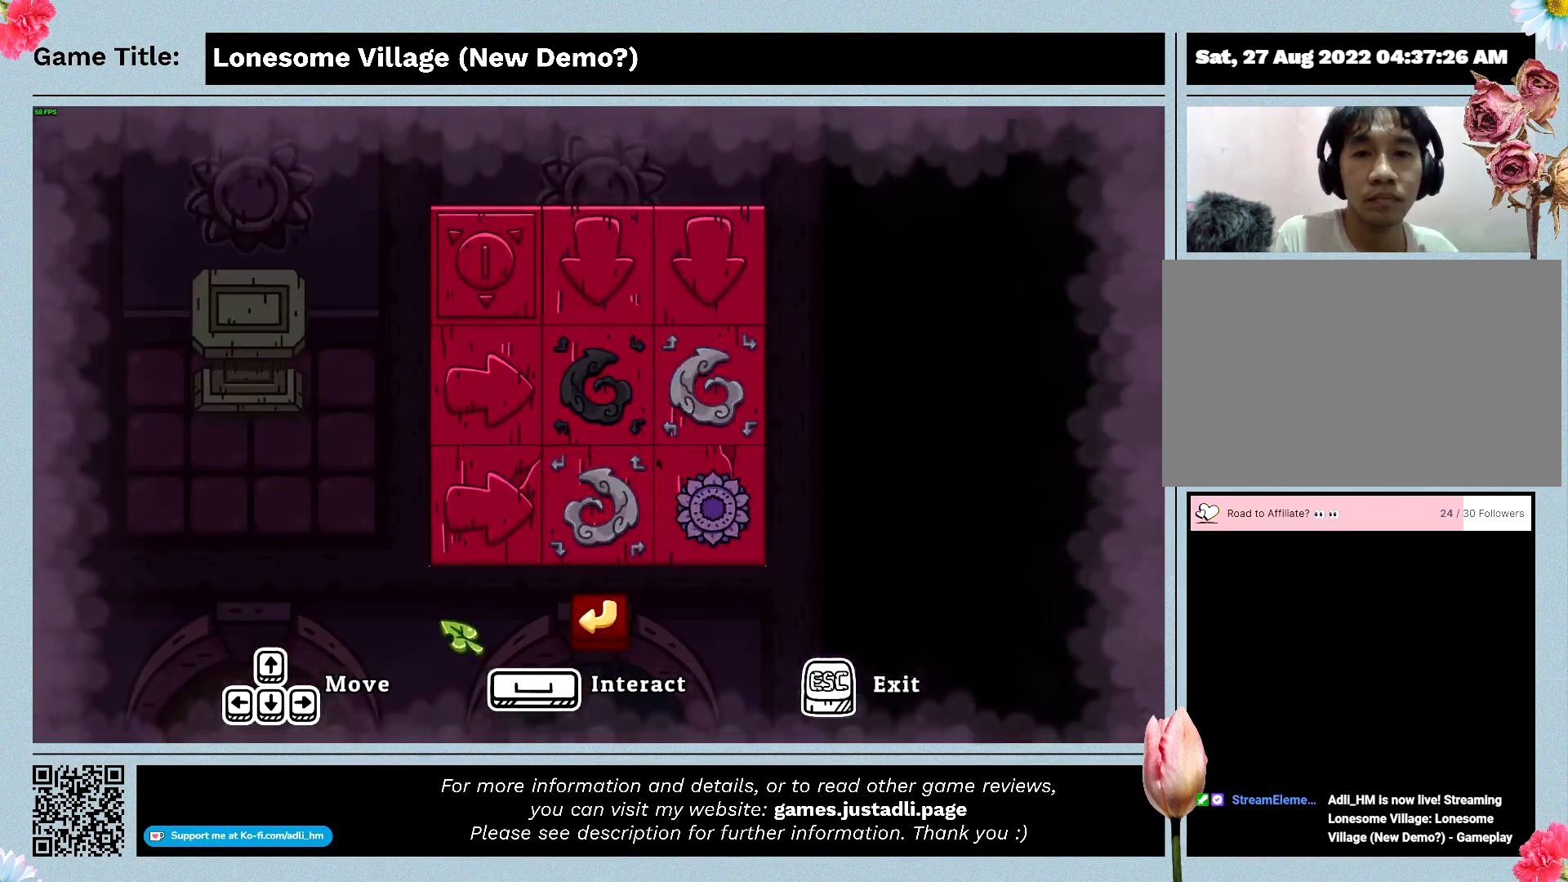
{"keys": [], "mouse": [], "events": []}